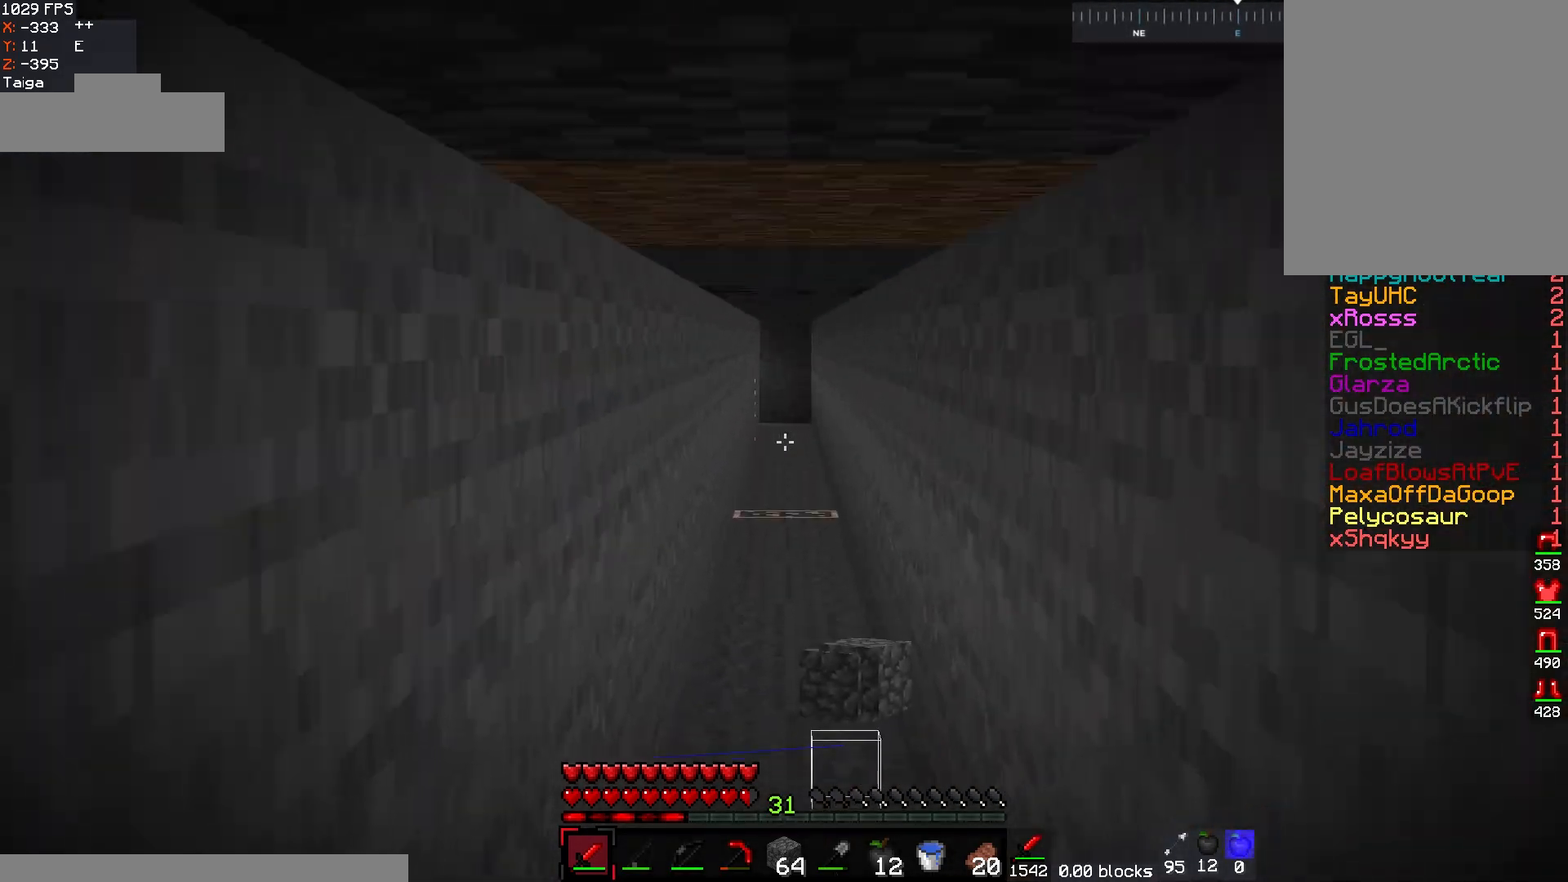
Gameplay with keyboard and mouse; each line is a JSON object with the keys and mouse buttons held at the frame after it. "events" lists presses ("down") and releases ("up") of "a", "d", "s", "w", "mouse_left" and "mouse_right" between this image and that frame as [ms after this image, input, new state], when the widget could be followed in between. "mouse_left", "mouse_right" = the "left", "right" buttons of the "mouse" list. No other keys are recorded. Fast repeated clicks can show as one long hold. Mouse movement is not recorded.
{"keys": ["w"], "mouse": [], "events": []}
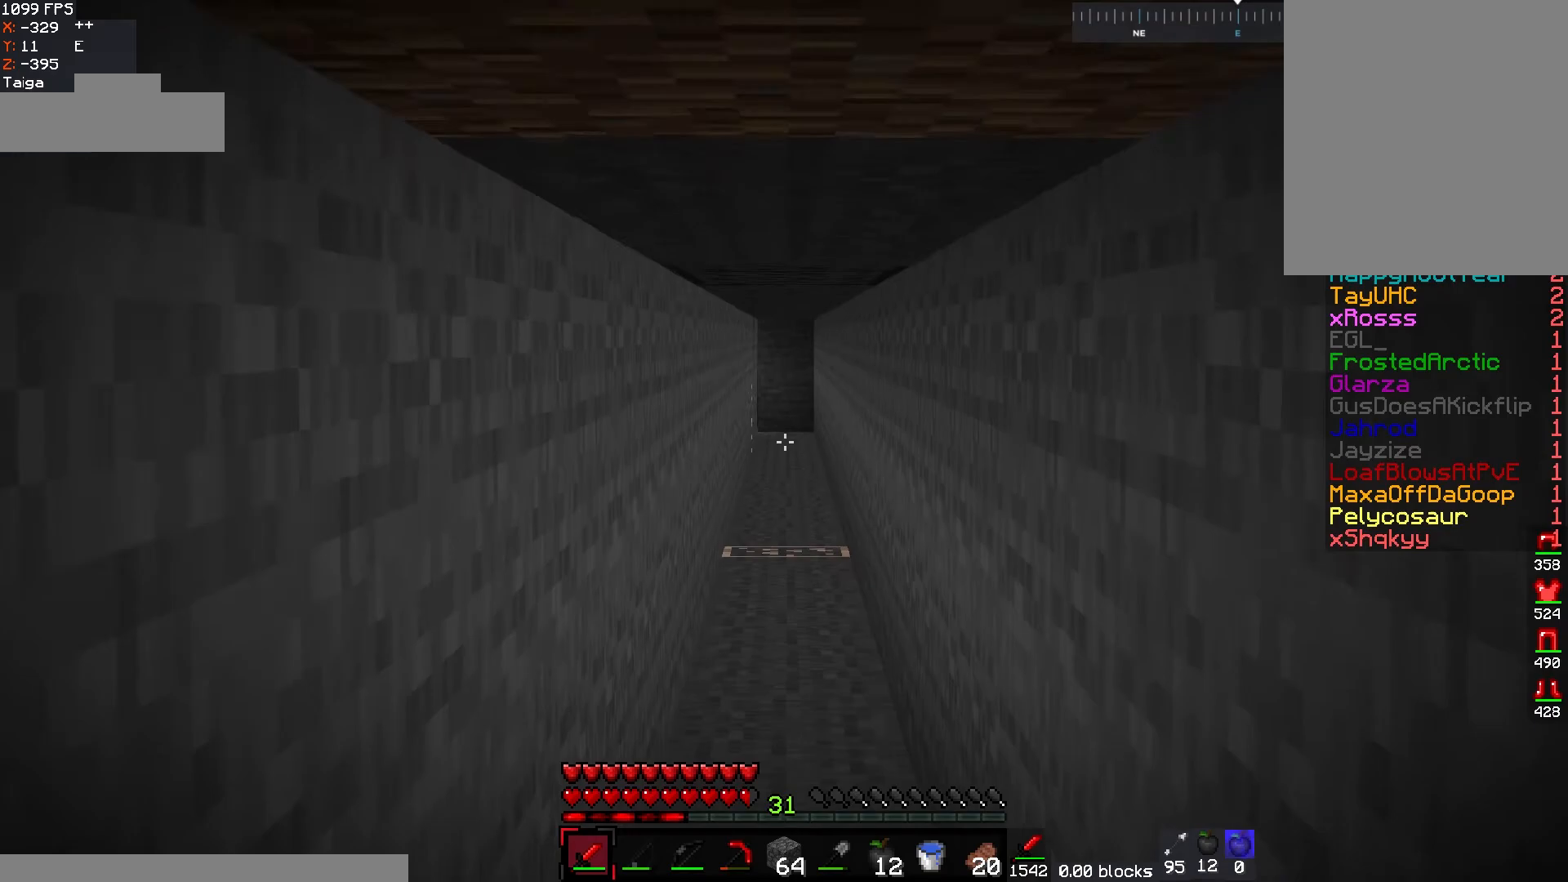
{"keys": ["w"], "mouse": [], "events": []}
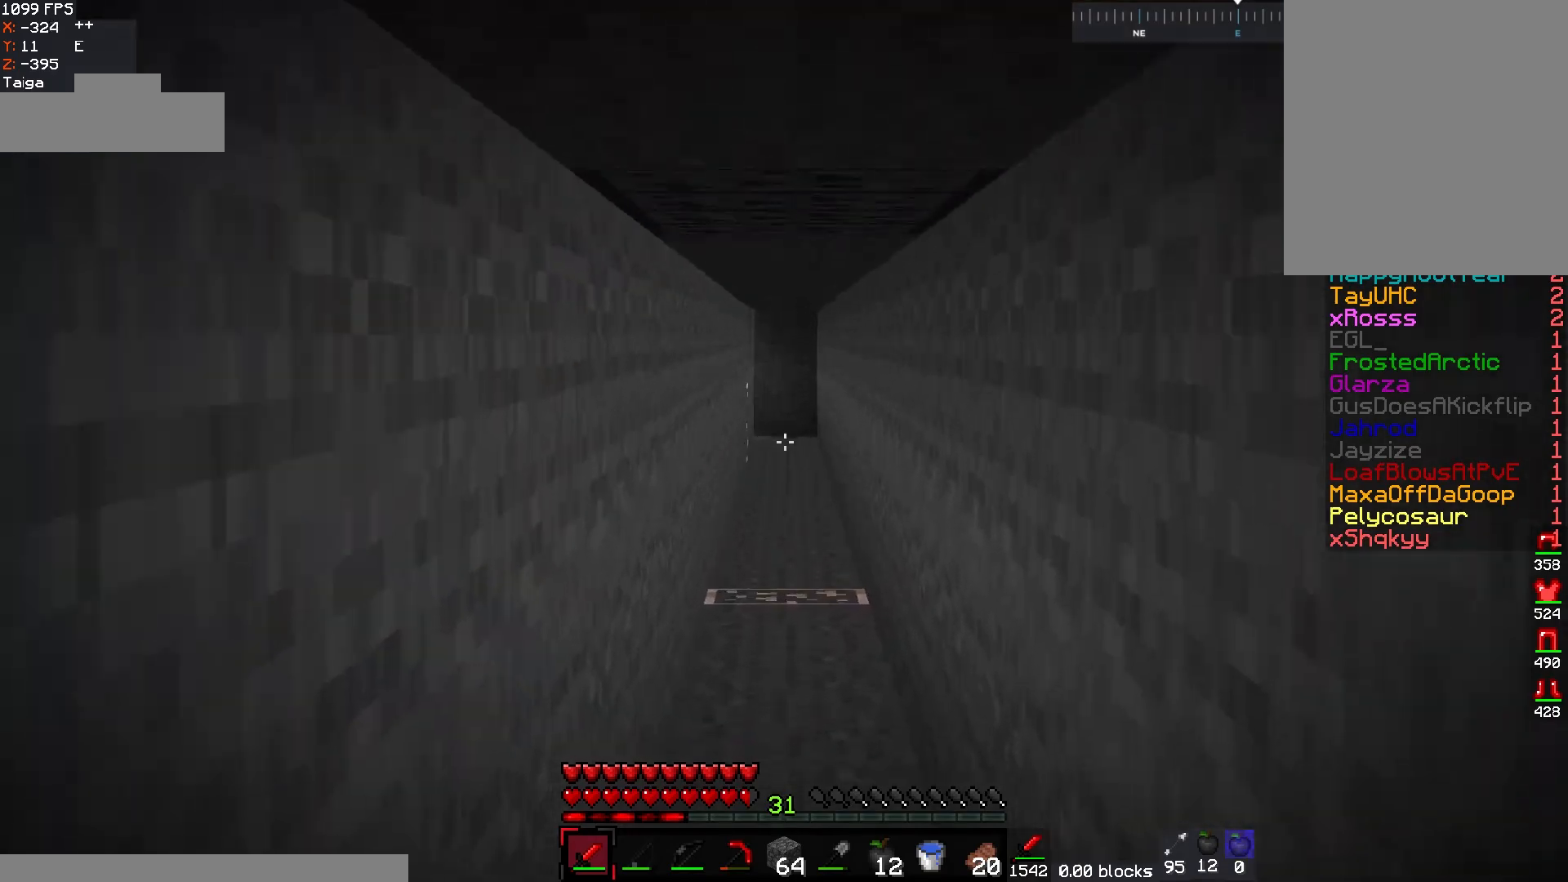
{"keys": ["w"], "mouse": [], "events": []}
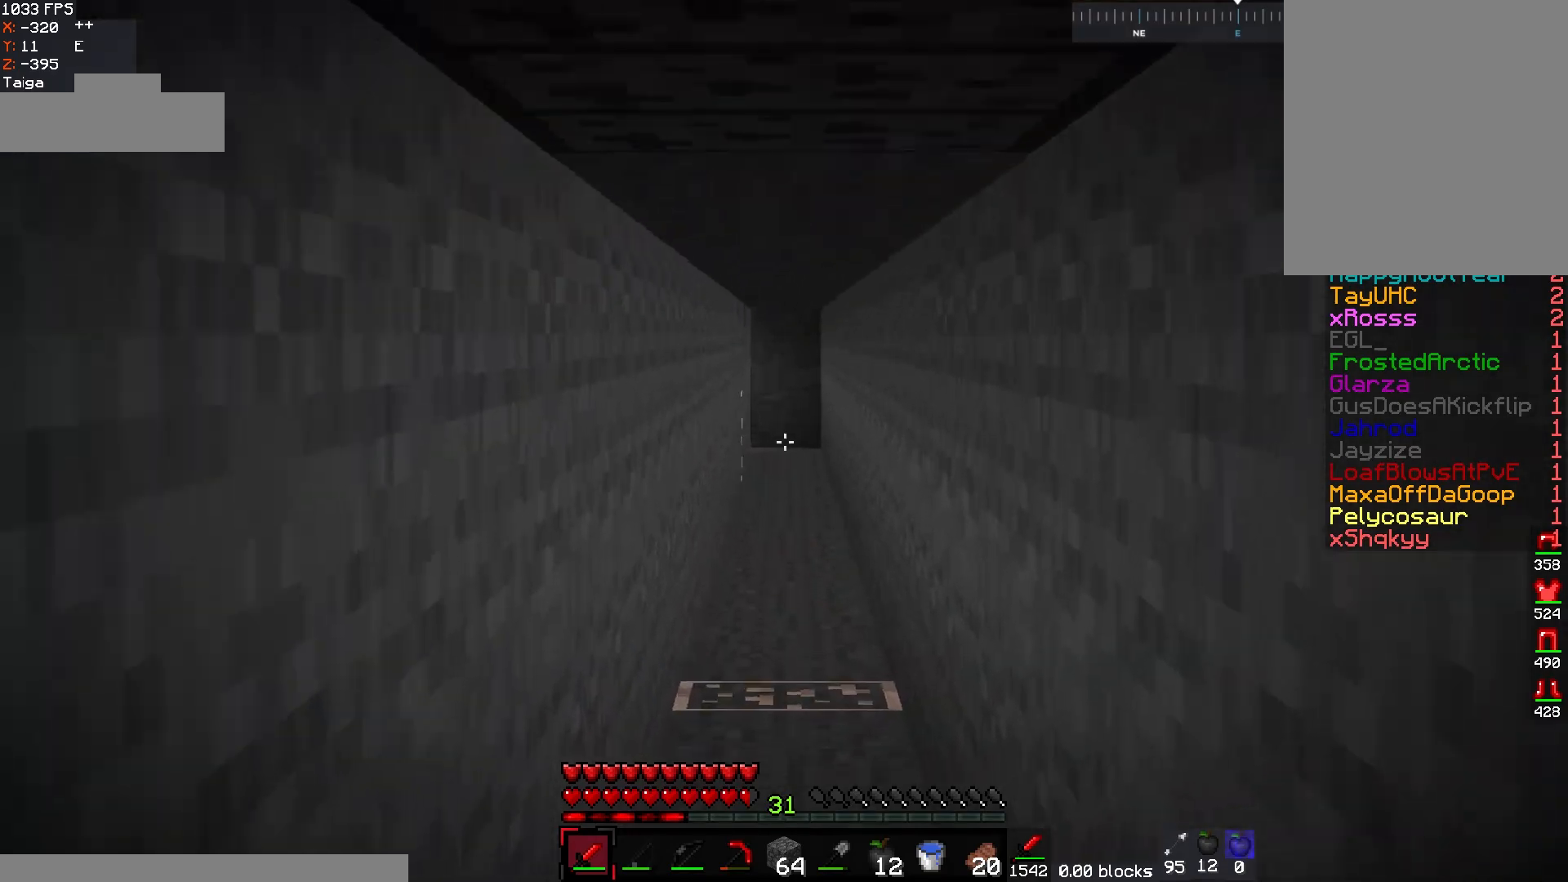
{"keys": ["w"], "mouse": [], "events": []}
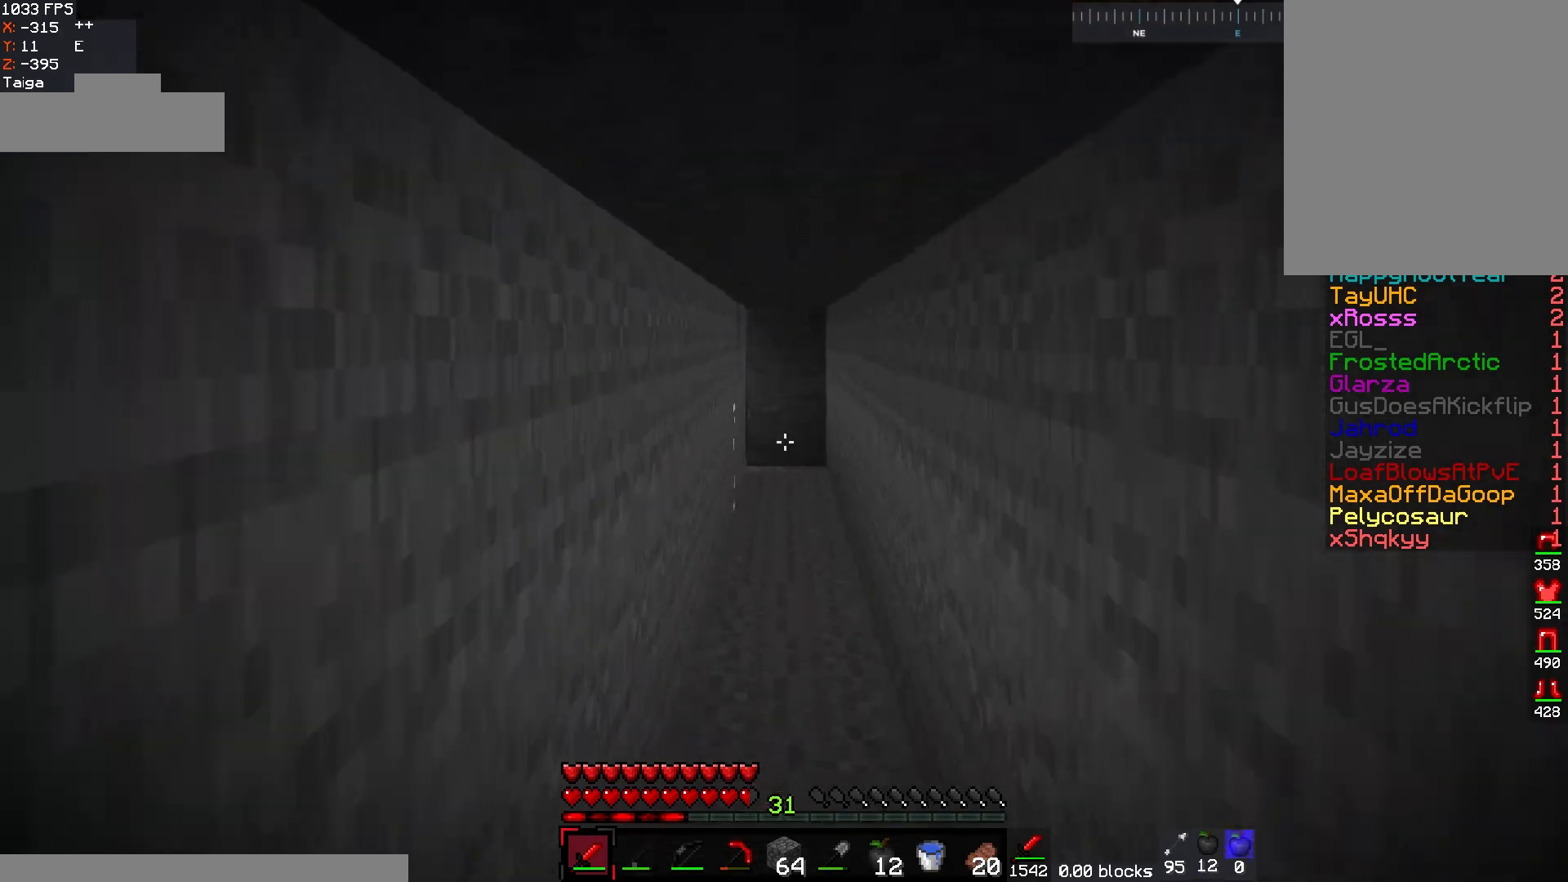
{"keys": ["w"], "mouse": [], "events": []}
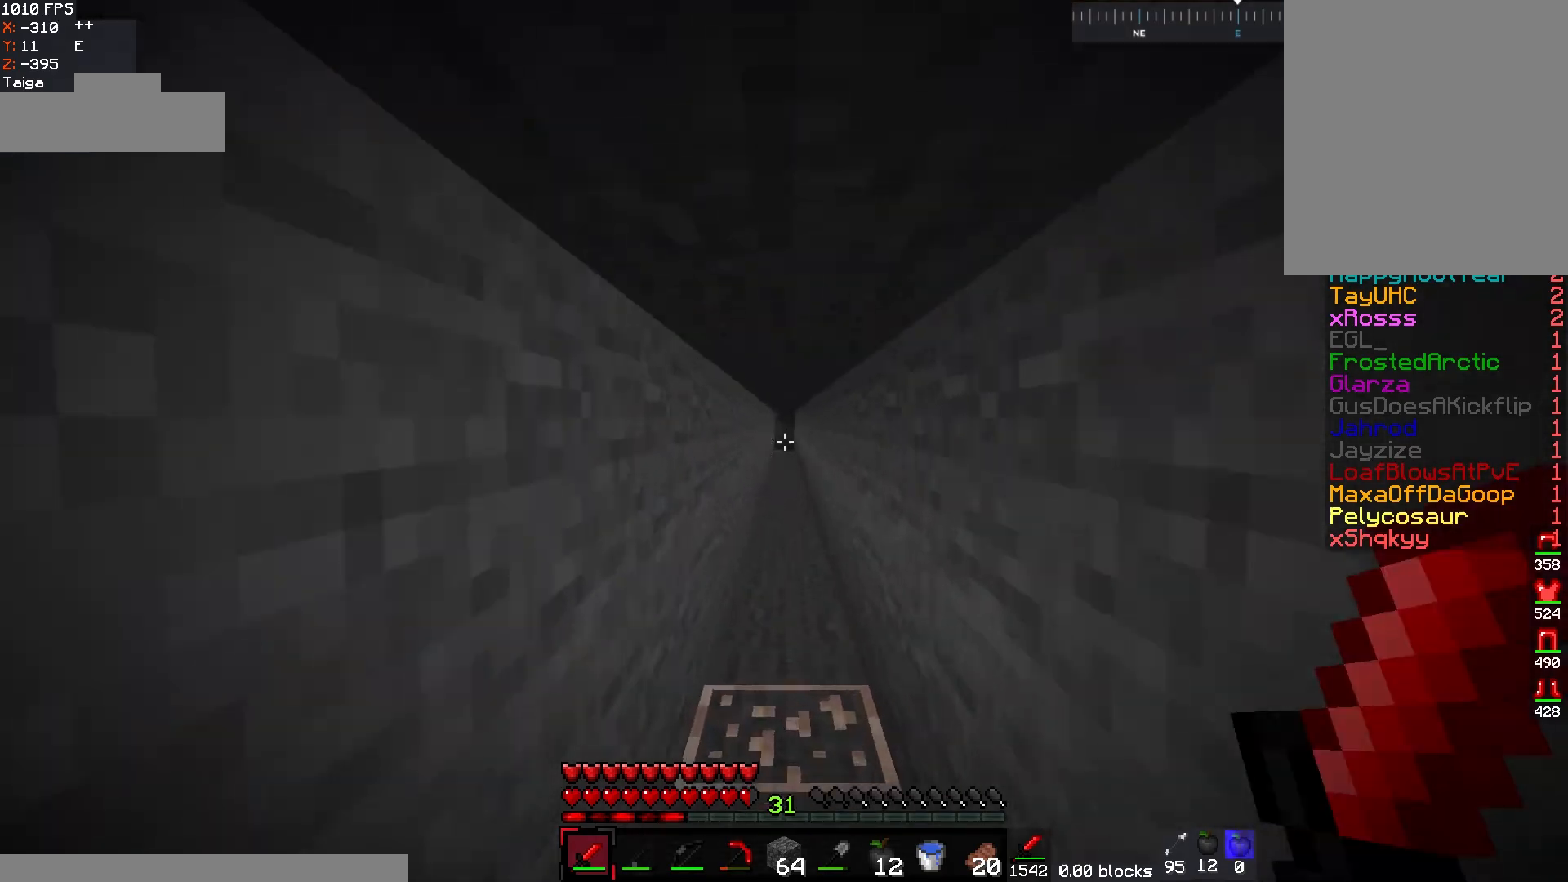
{"keys": ["w"], "mouse": [], "events": []}
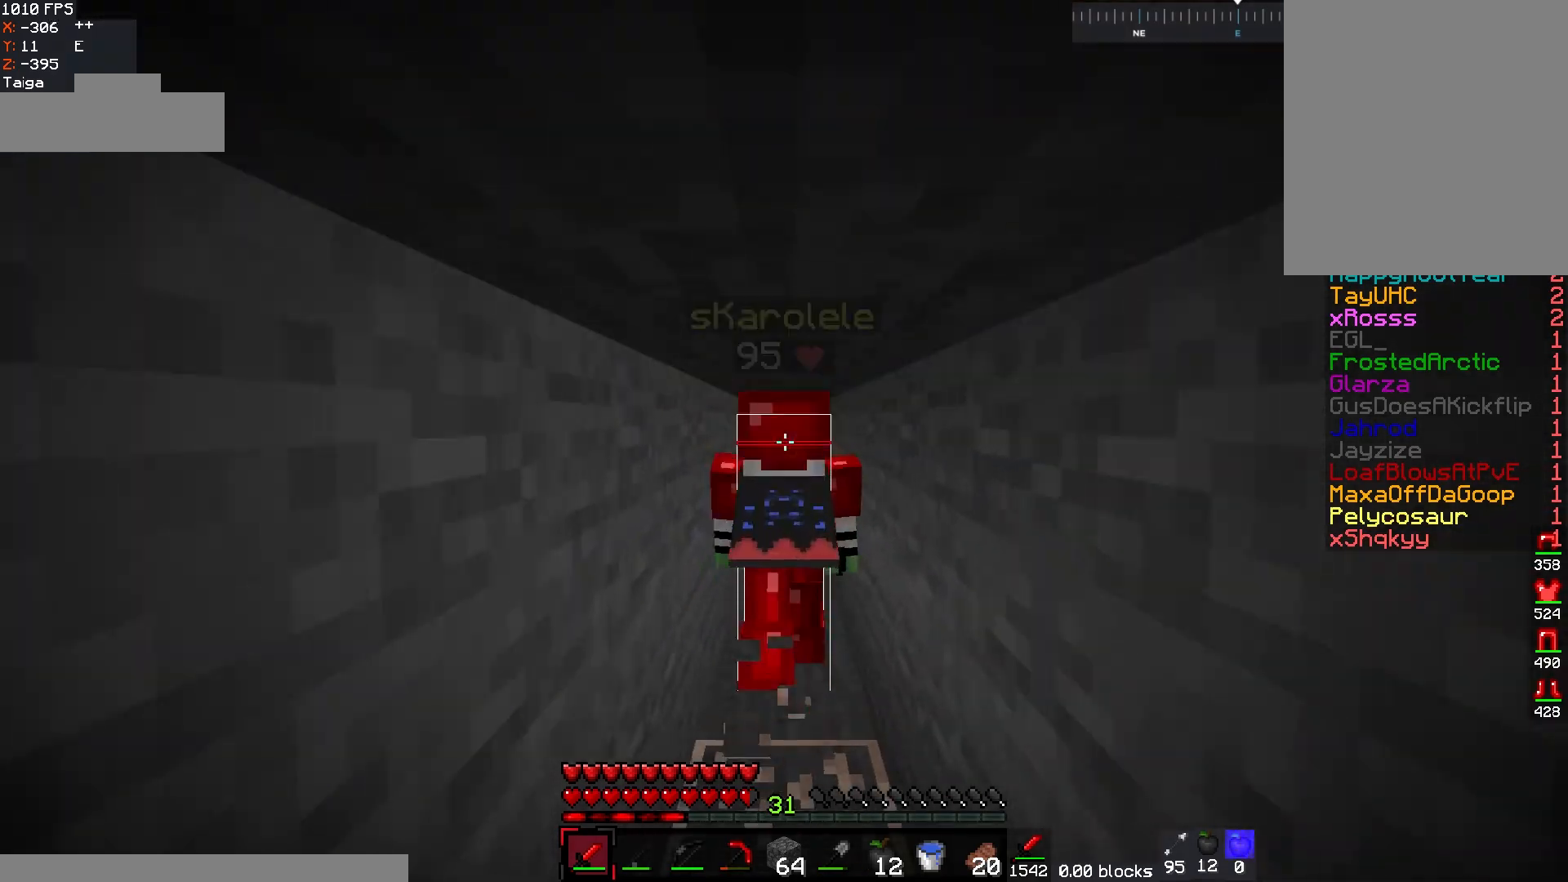
{"keys": ["w"], "mouse": [], "events": []}
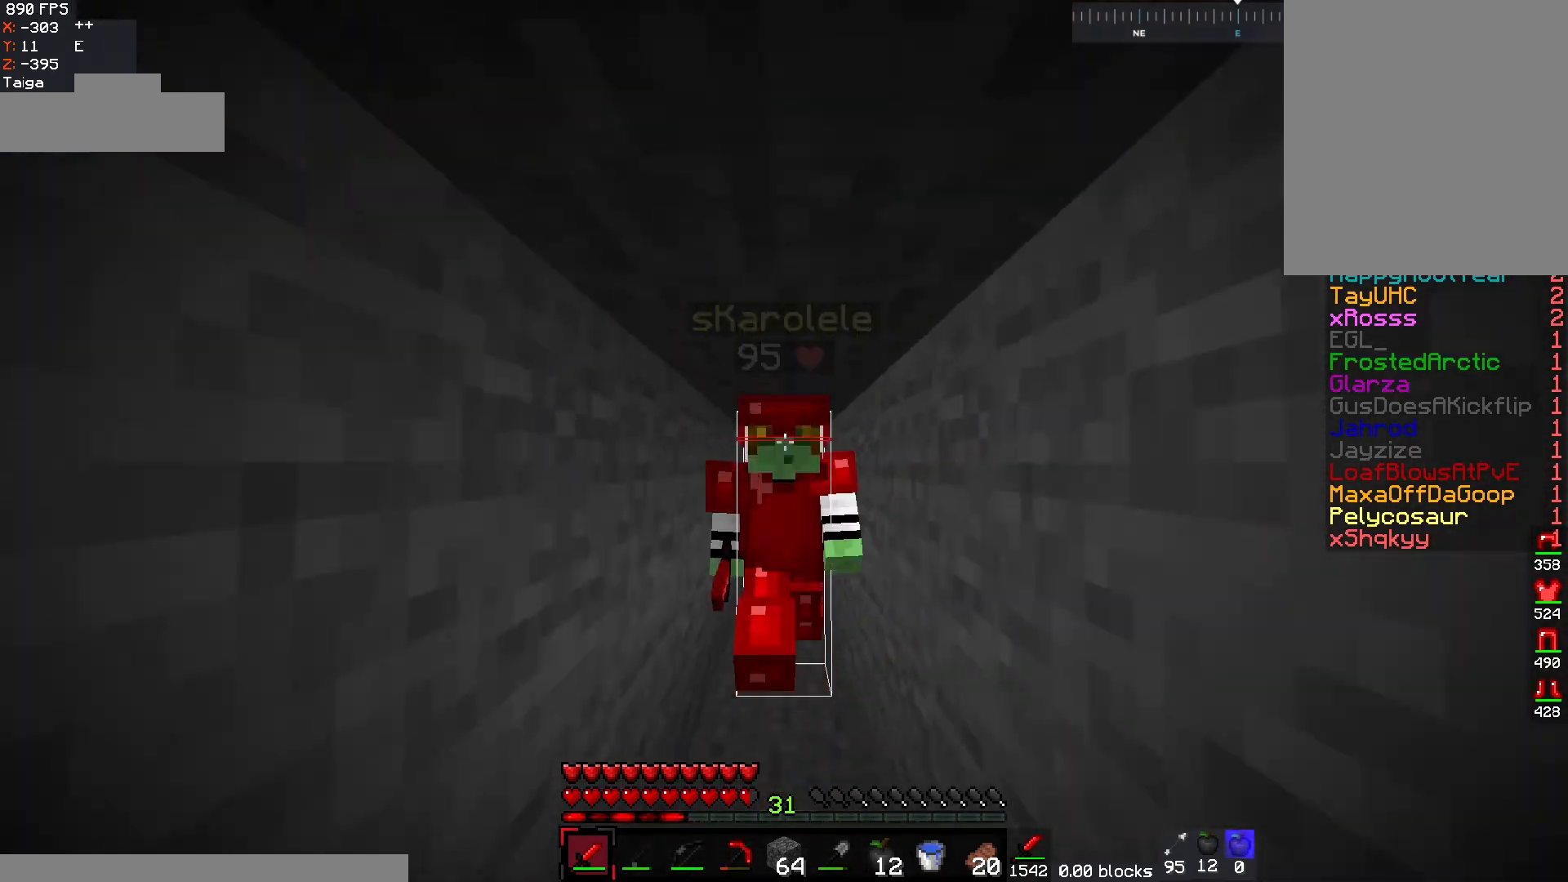
{"keys": ["w"], "mouse": [], "events": []}
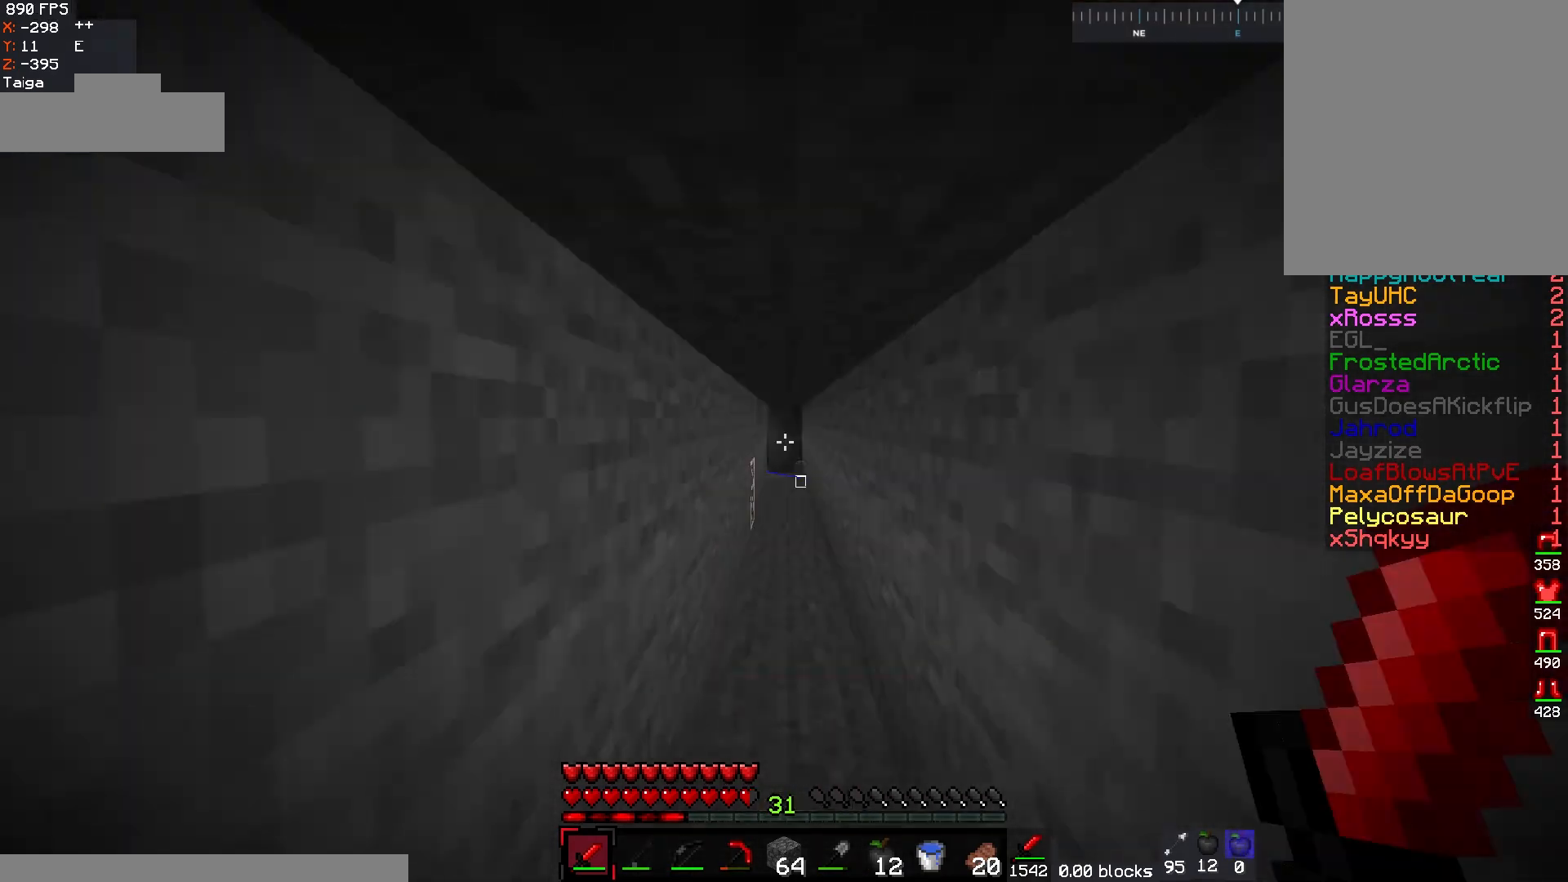
{"keys": ["w"], "mouse": [], "events": []}
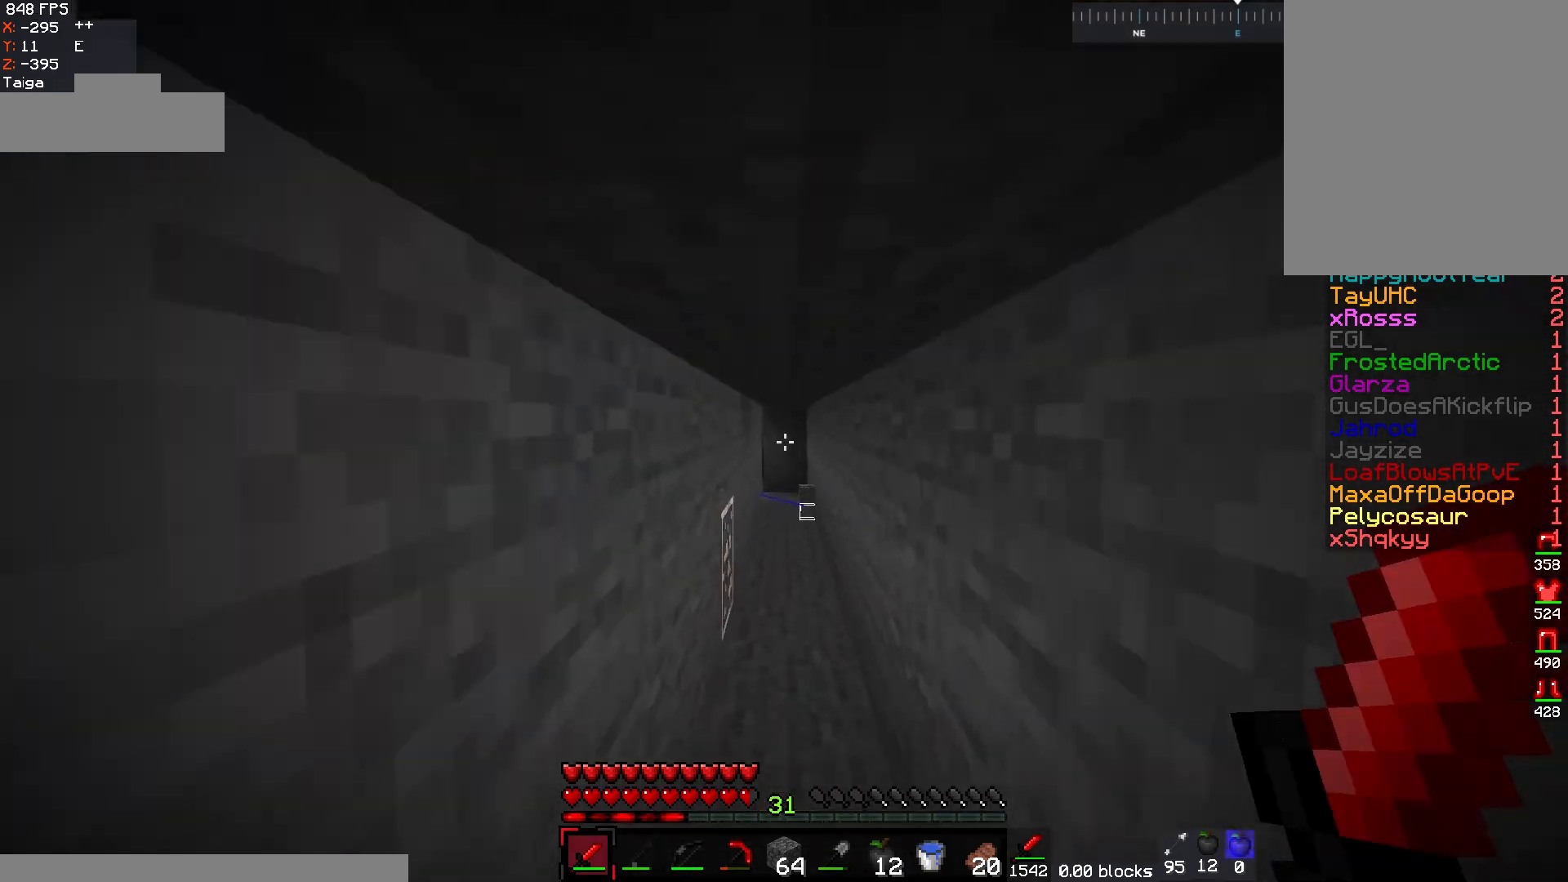
{"keys": ["w"], "mouse": [], "events": []}
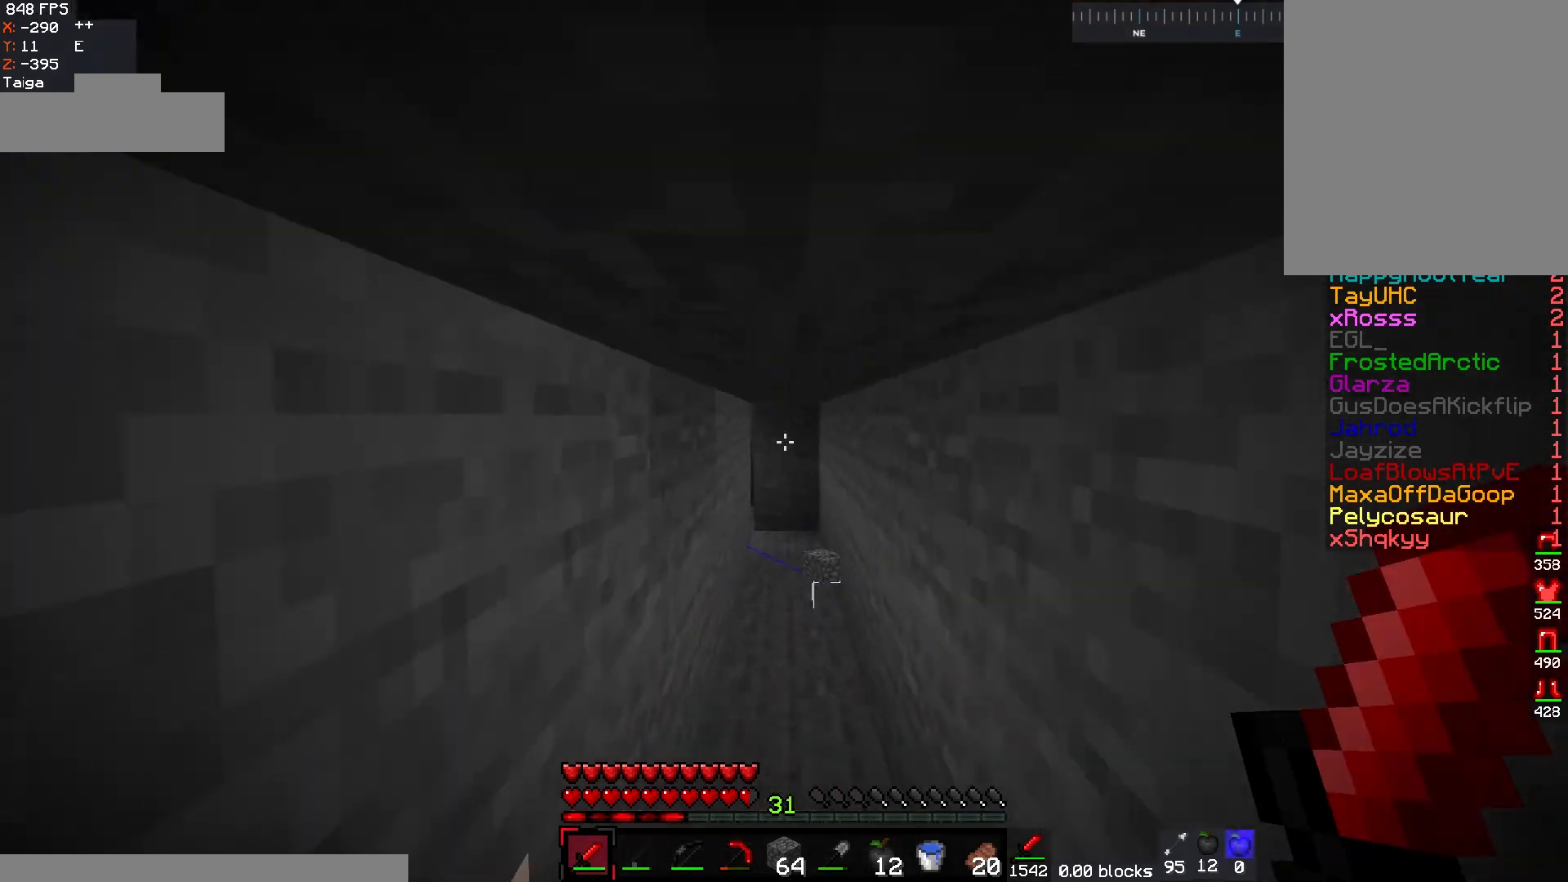
{"keys": ["w"], "mouse": [], "events": []}
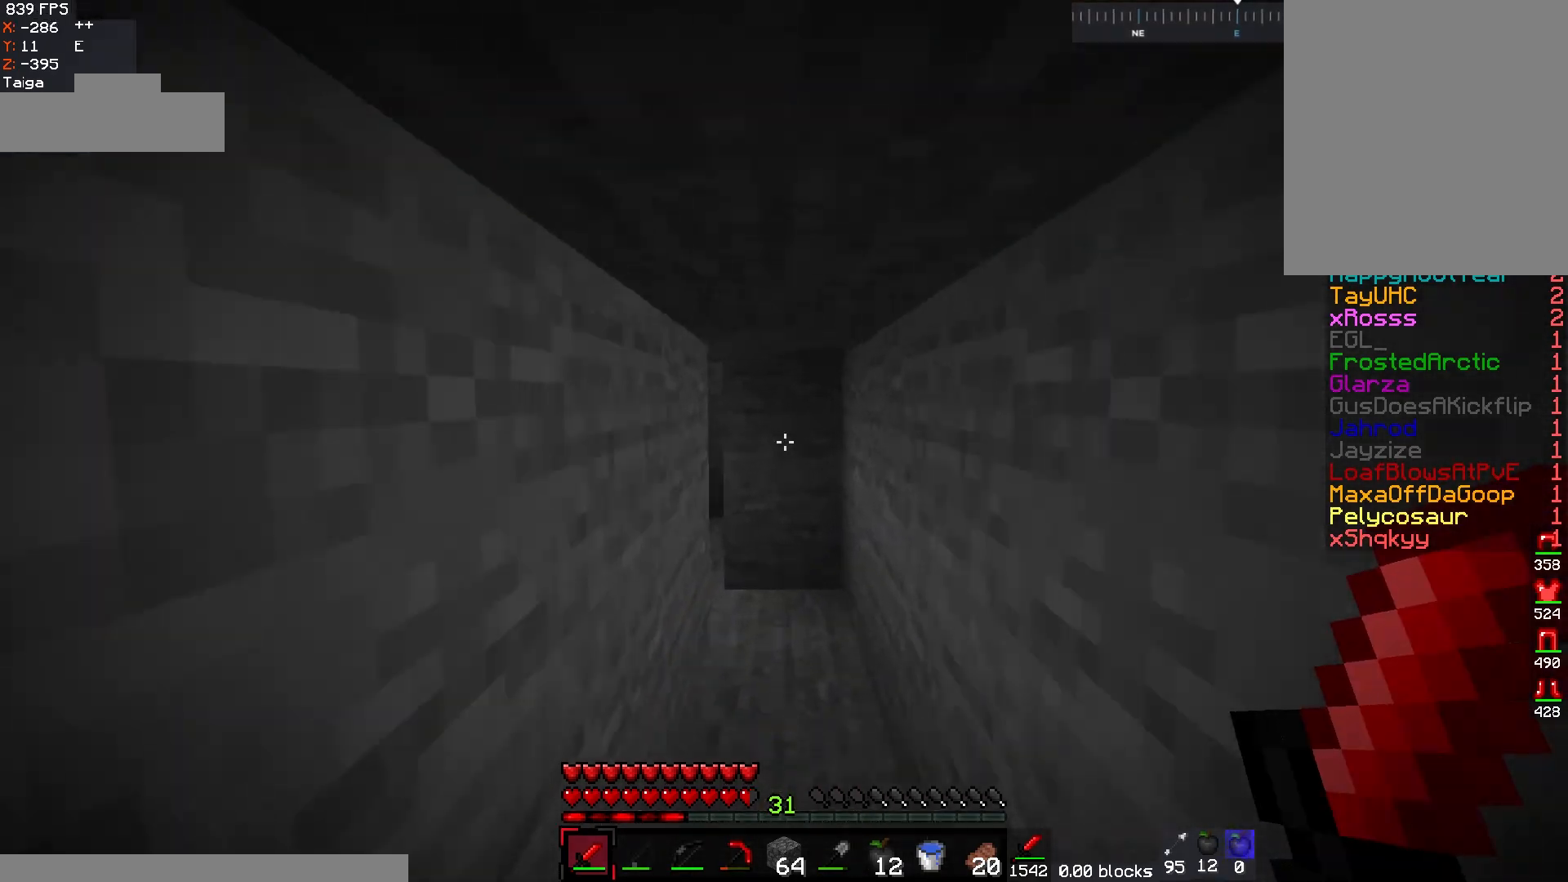
{"keys": ["d", "w"], "mouse": [], "events": [[317, "d", "down"]]}
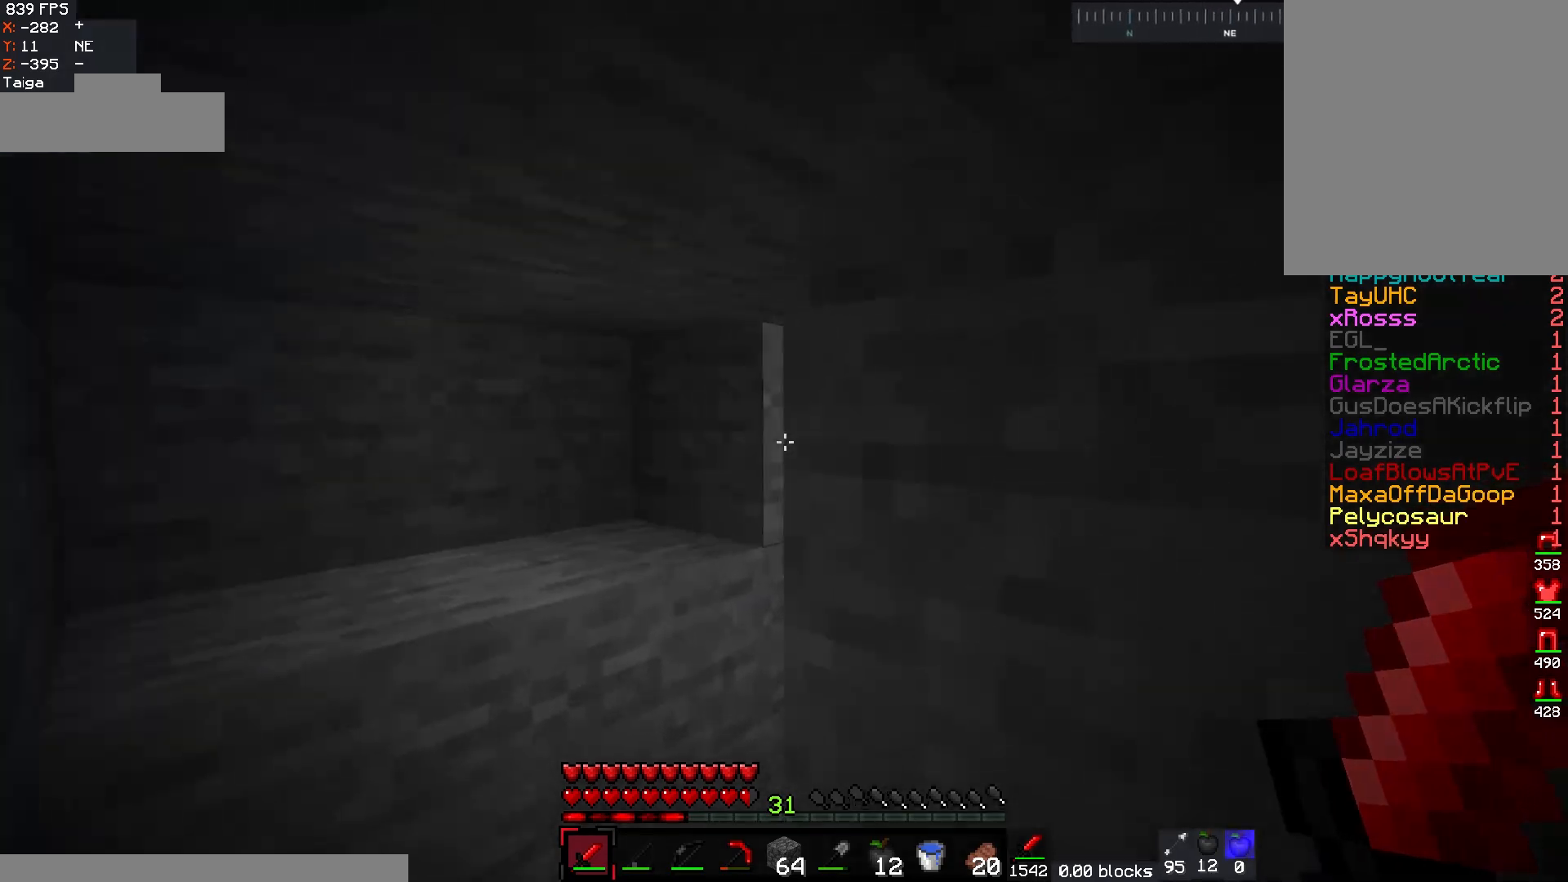
{"keys": ["w"], "mouse": [], "events": [[33, "d", "up"]]}
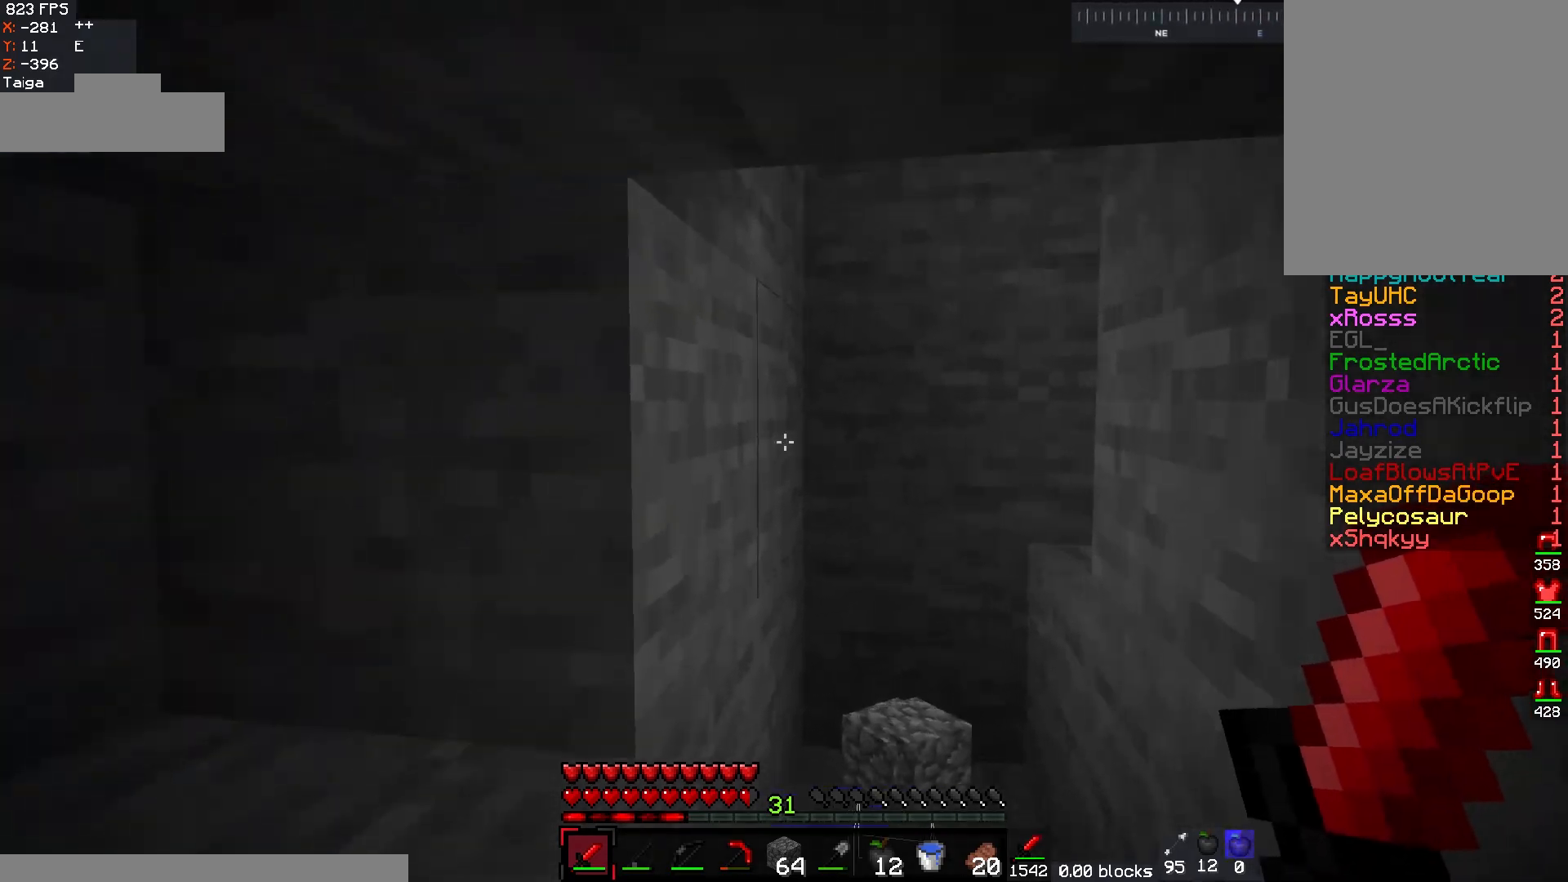
{"keys": ["w"], "mouse": [], "events": [[83, "d", "down"], [333, "d", "up"]]}
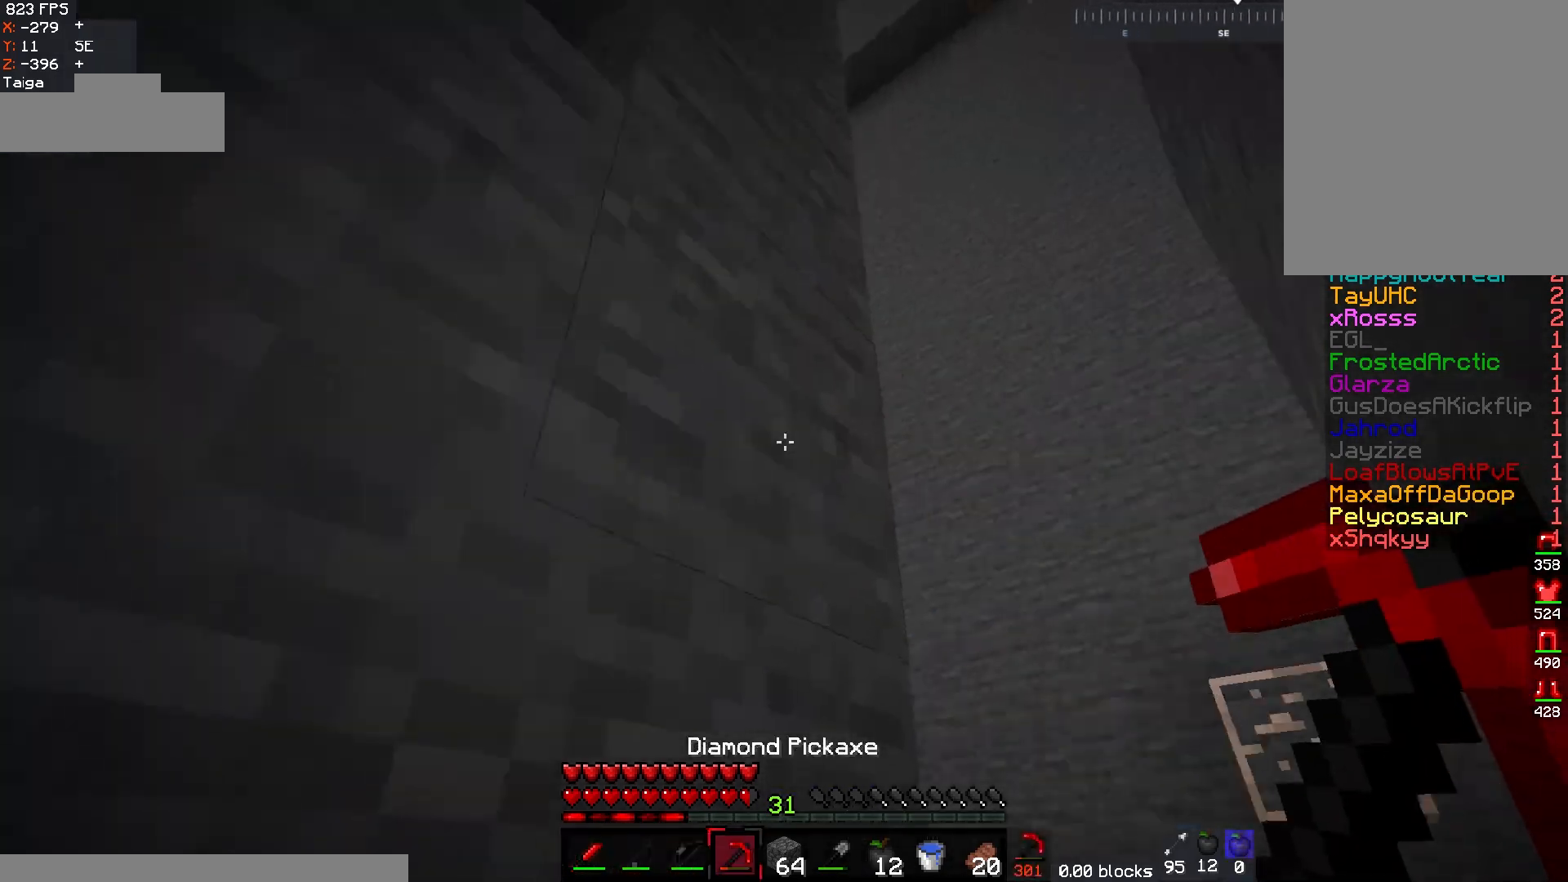
{"keys": ["d", "w"], "mouse": [], "events": [[33, "d", "down"]]}
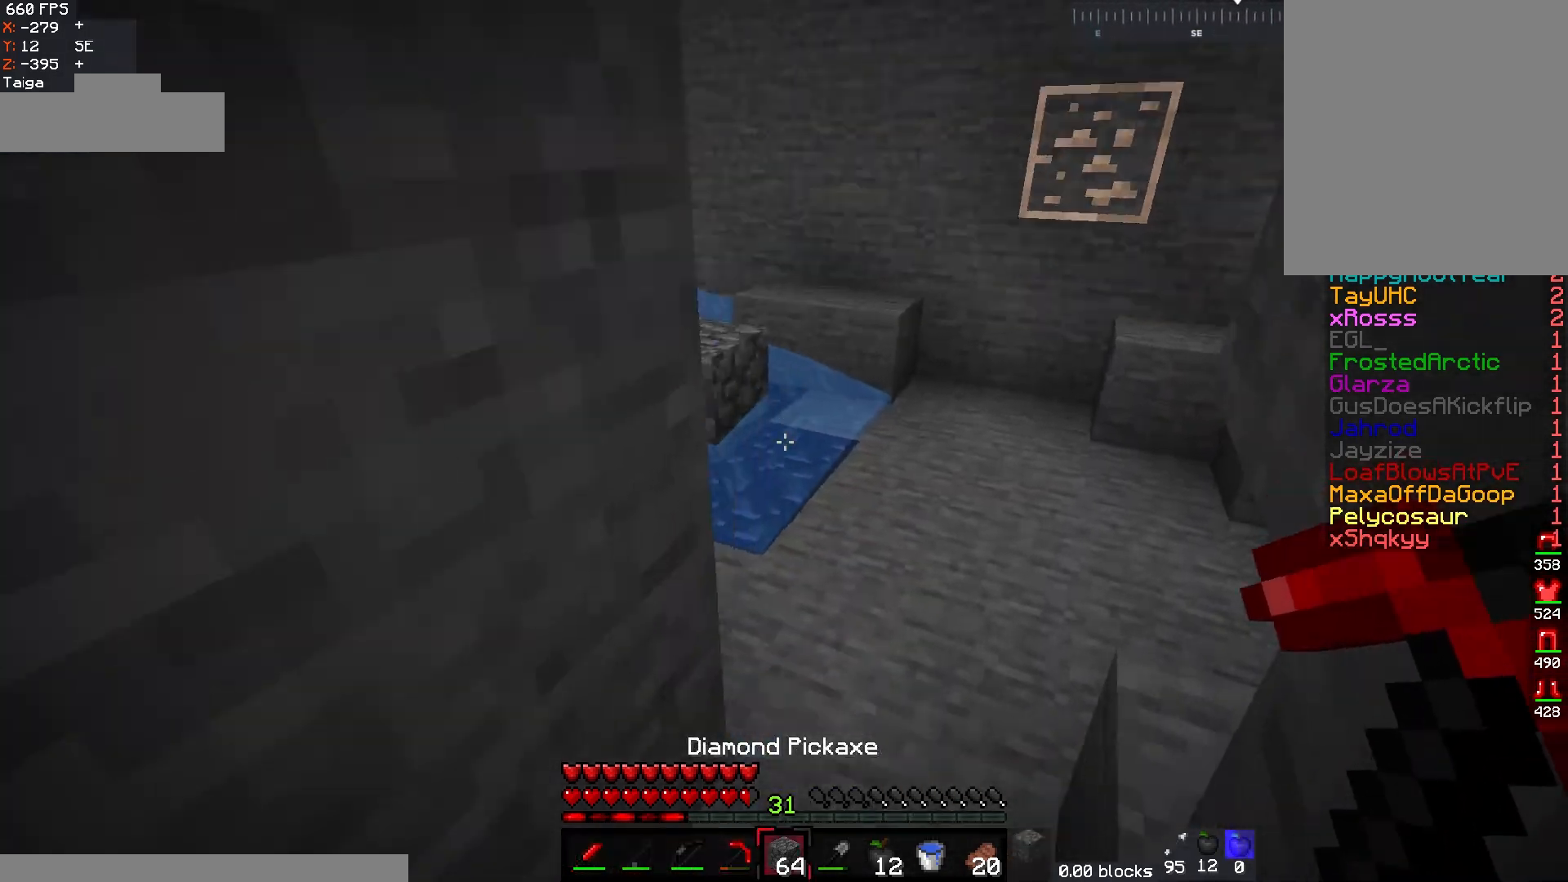
{"keys": ["d", "w"], "mouse": [], "events": []}
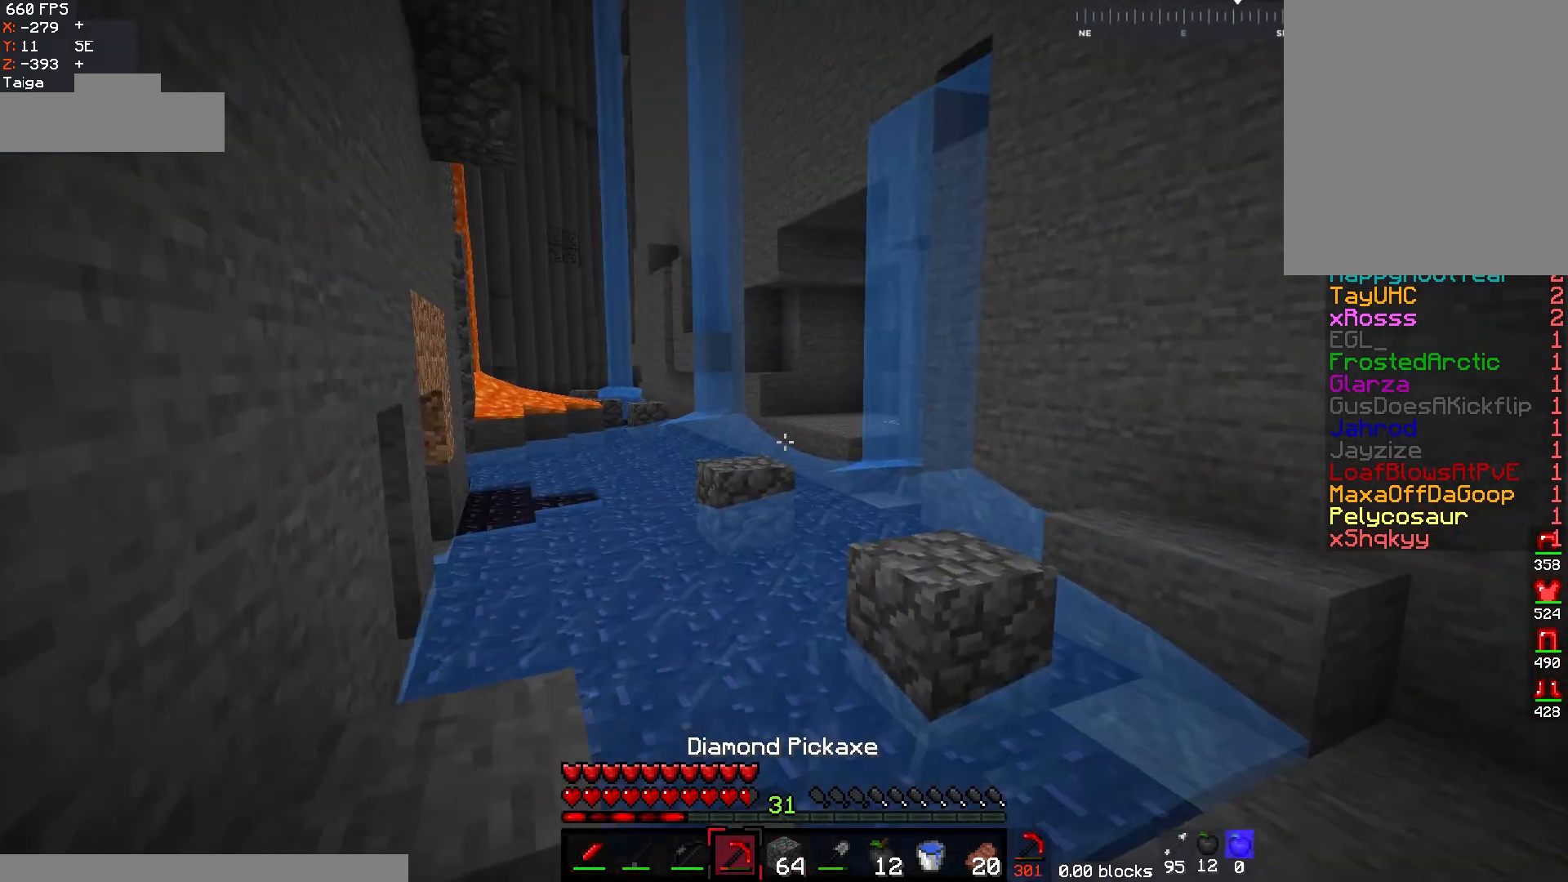
{"keys": [], "mouse": [], "events": [[400, "w", "up"], [450, "d", "up"]]}
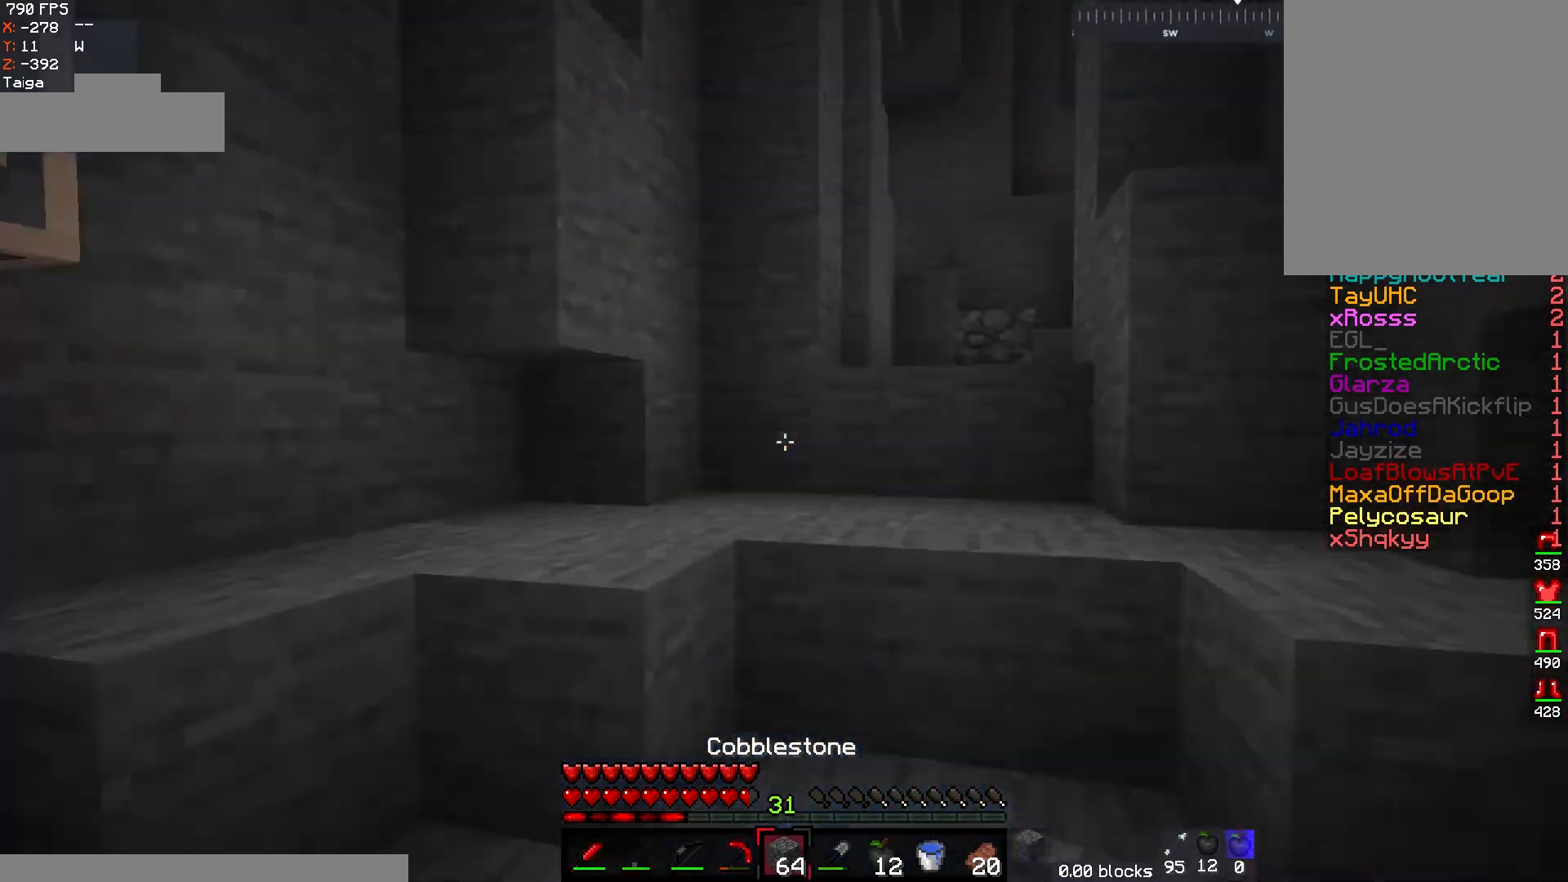
{"keys": ["a", "w"], "mouse": [], "events": [[17, "a", "down"], [133, "w", "down"], [383, "a", "up"], [433, "a", "down"]]}
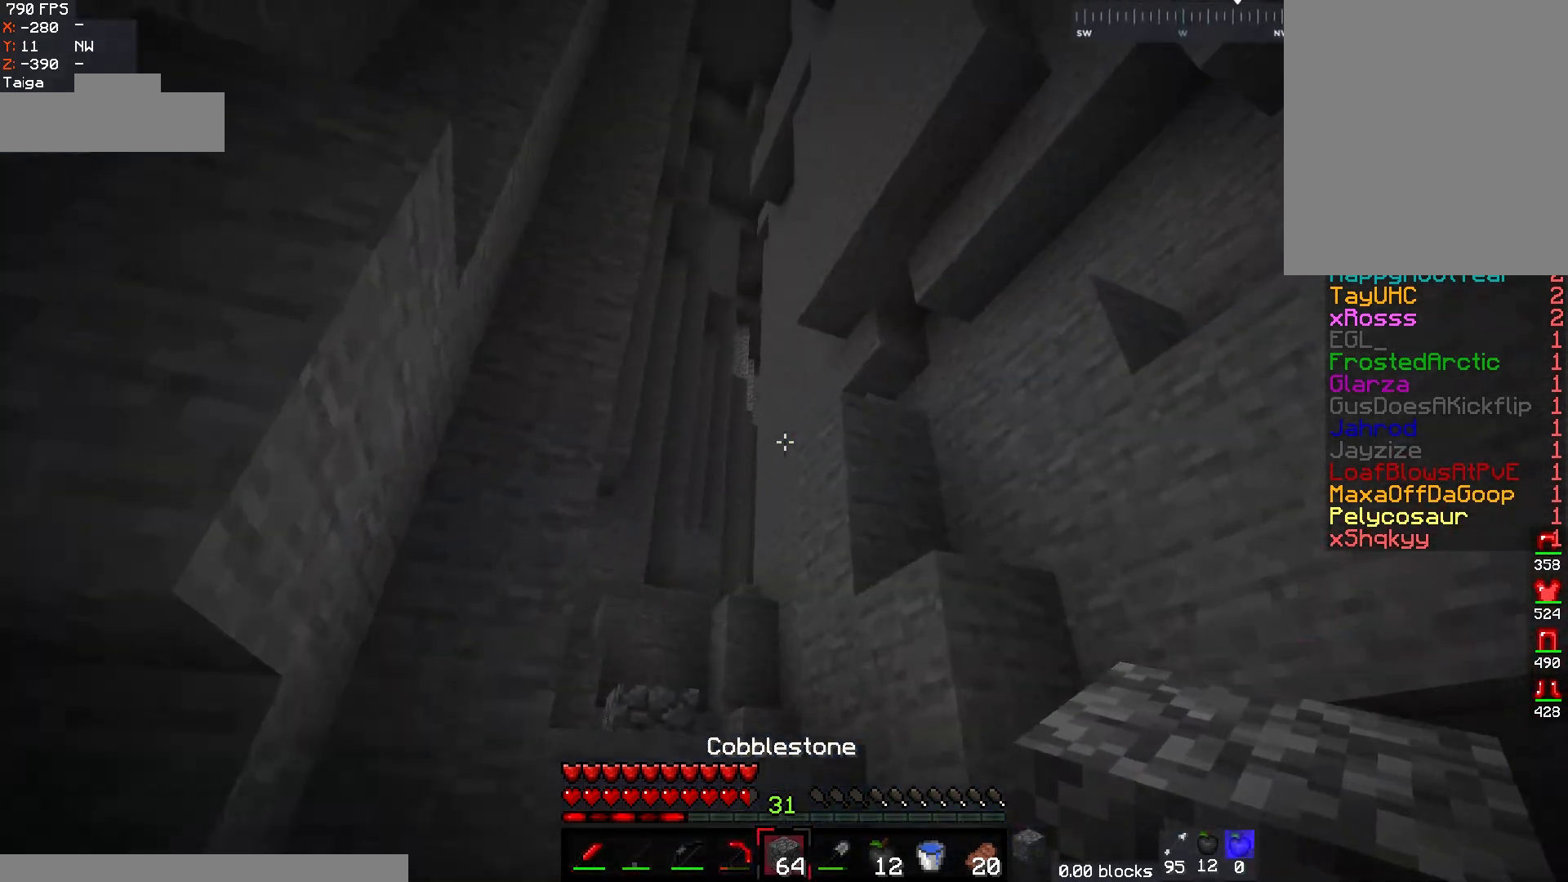
{"keys": [], "mouse": [], "events": [[133, "w", "up"], [217, "a", "up"]]}
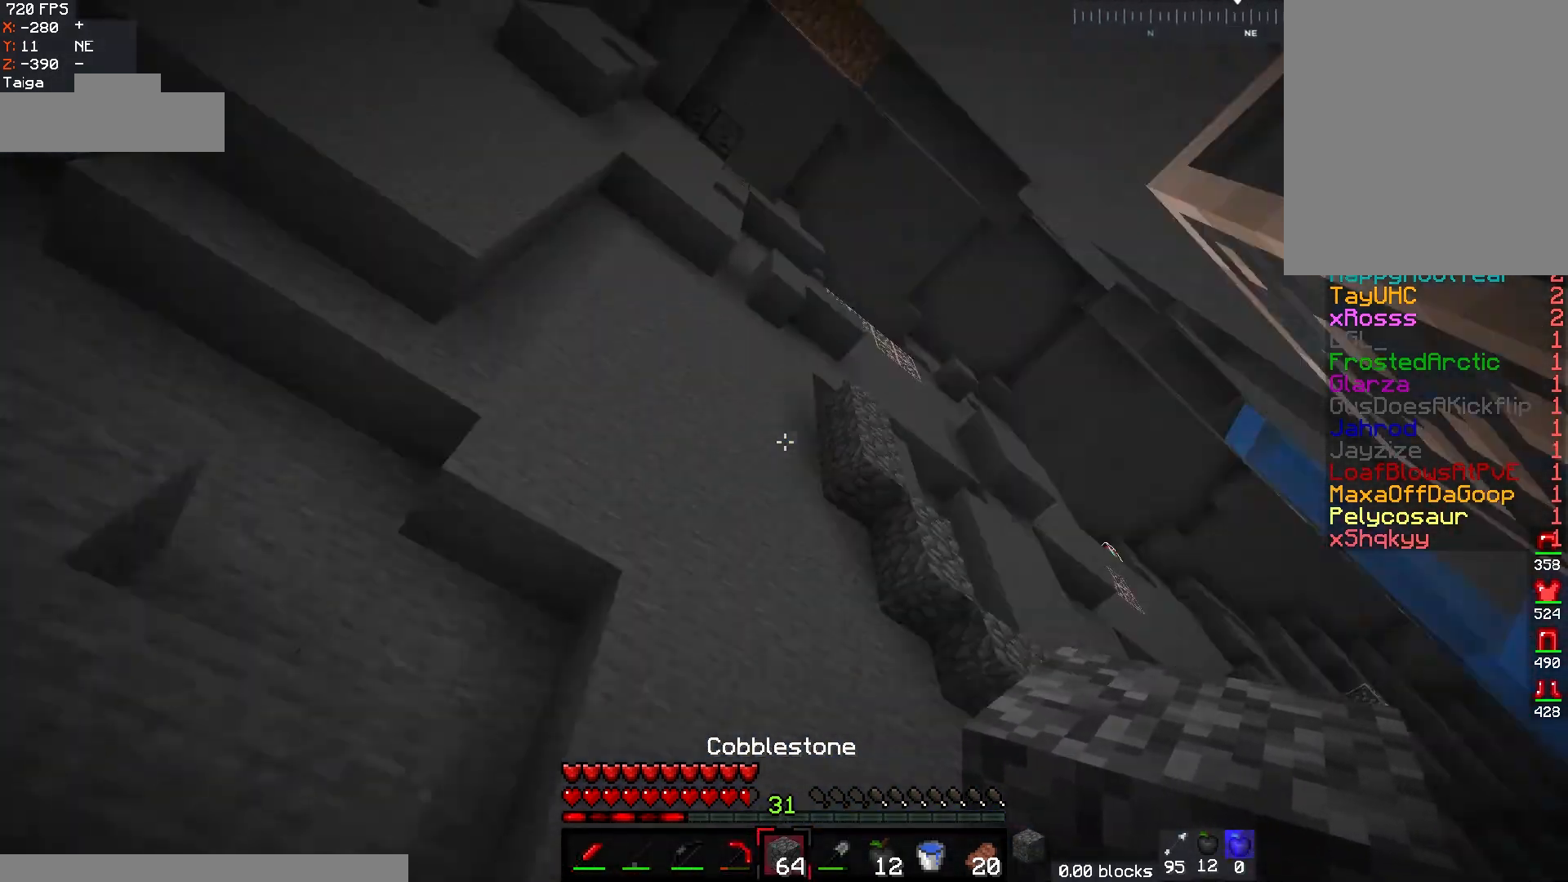
{"keys": ["a"], "mouse": [], "events": [[333, "a", "down"]]}
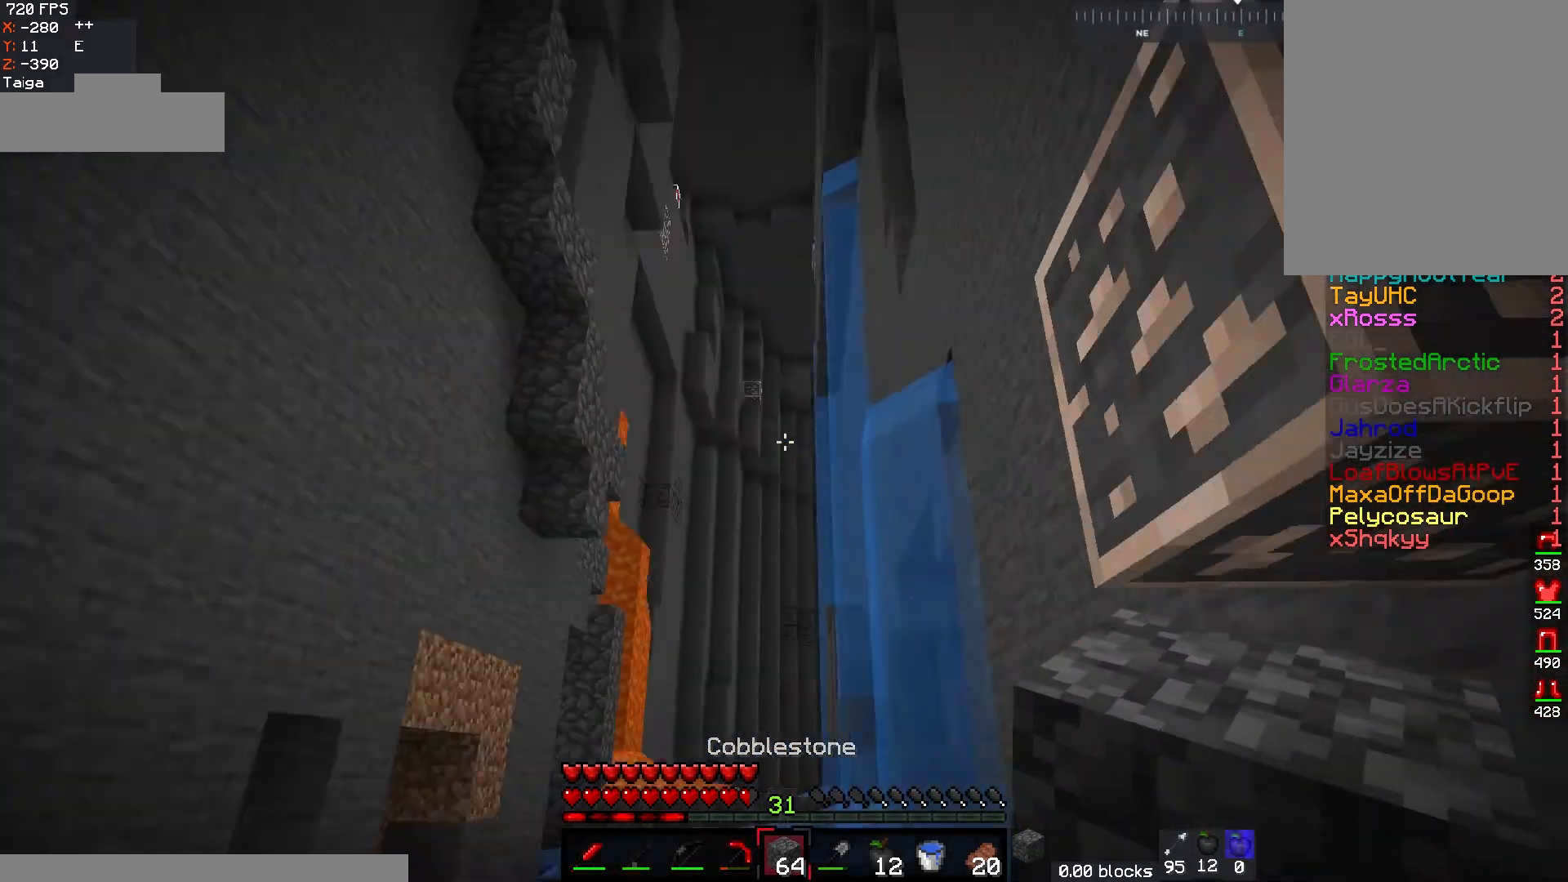
{"keys": ["w"], "mouse": [], "events": [[233, "a", "up"], [383, "w", "down"]]}
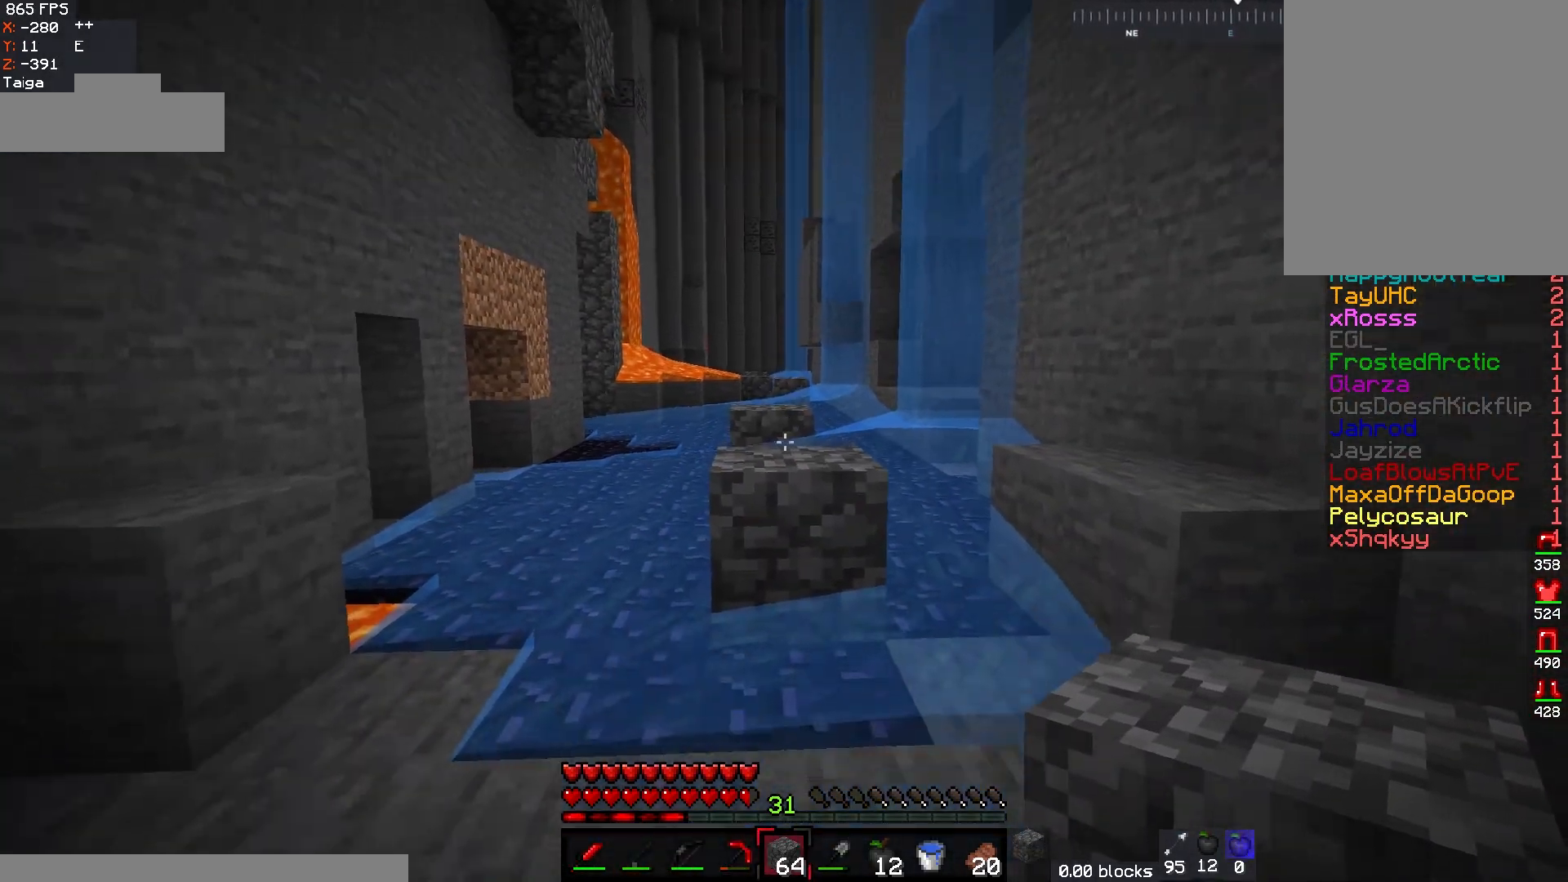
{"keys": ["w"], "mouse": [], "events": []}
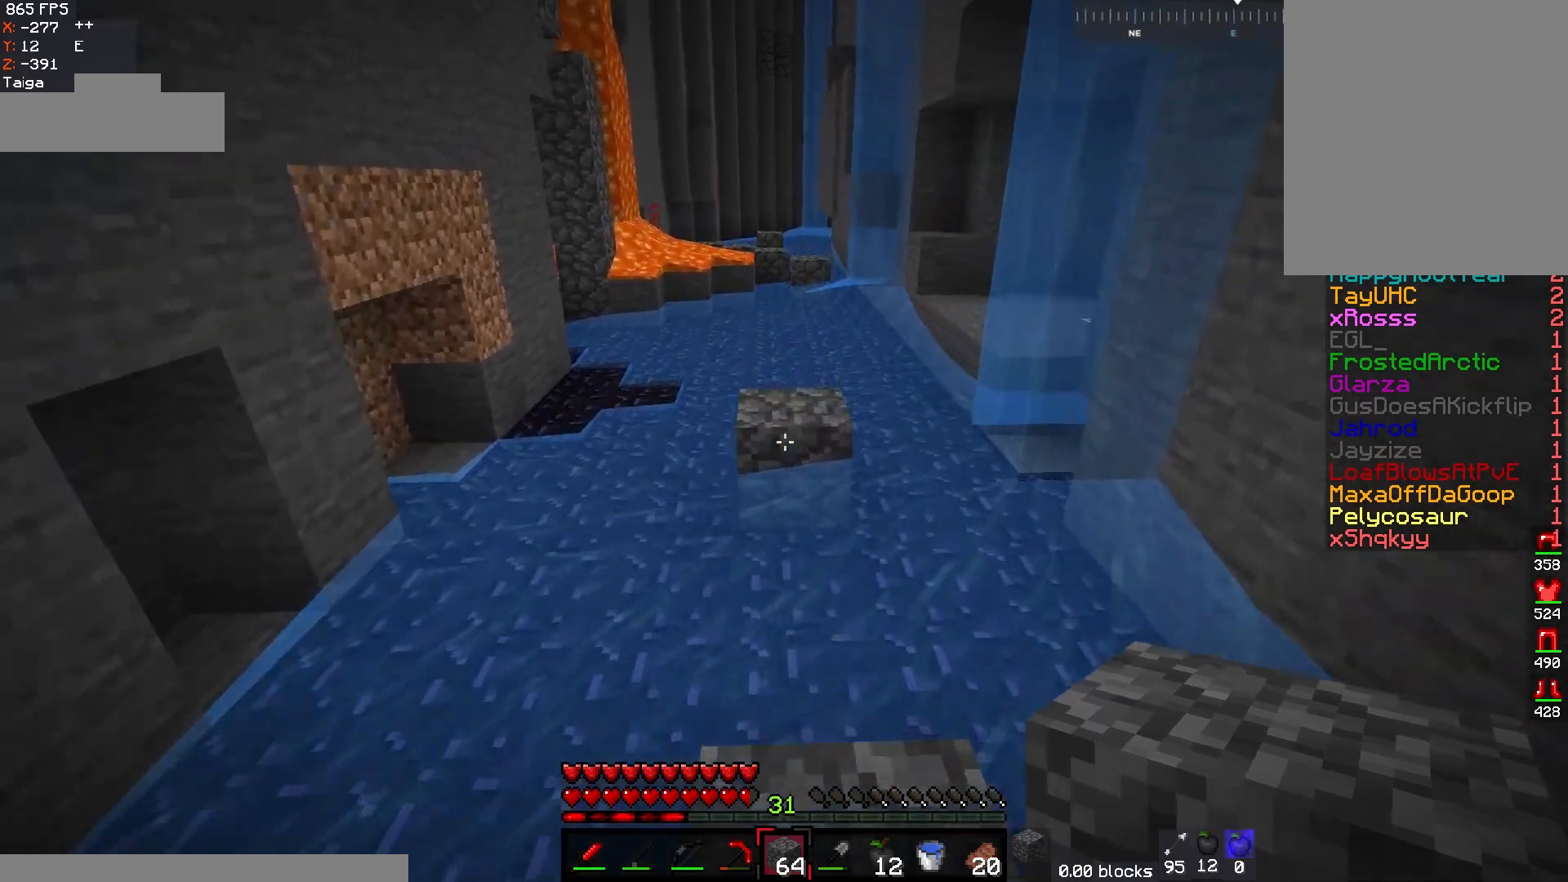
{"keys": ["a", "w"], "mouse": [], "events": [[383, "a", "down"]]}
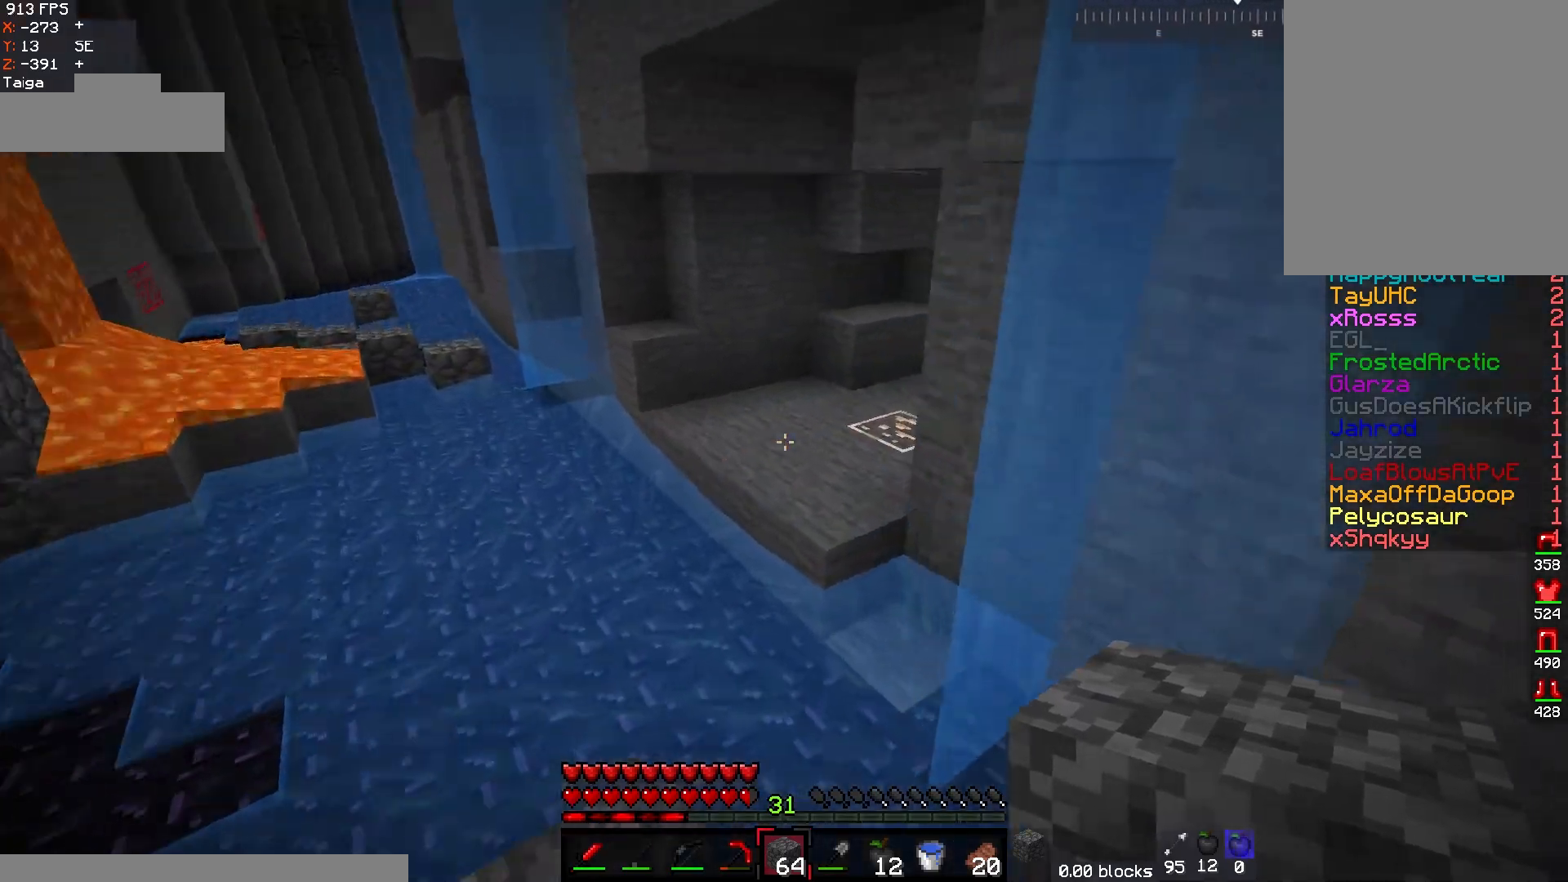
{"keys": ["a", "w"], "mouse": [], "events": [[100, "a", "up"], [417, "a", "down"]]}
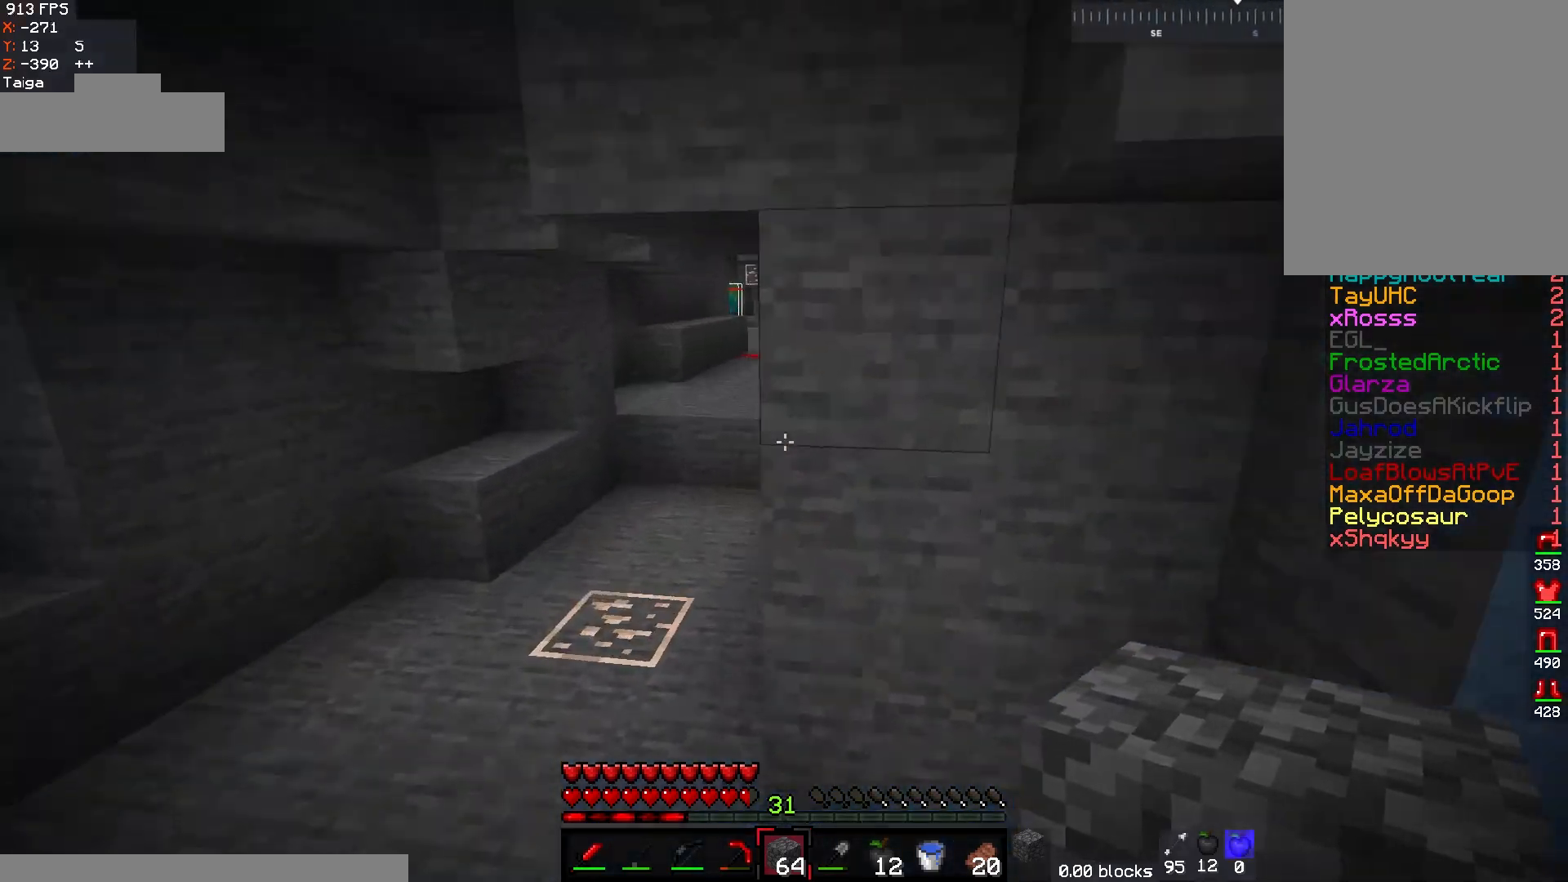
{"keys": ["d", "w"], "mouse": [], "events": [[350, "a", "up"], [417, "d", "down"]]}
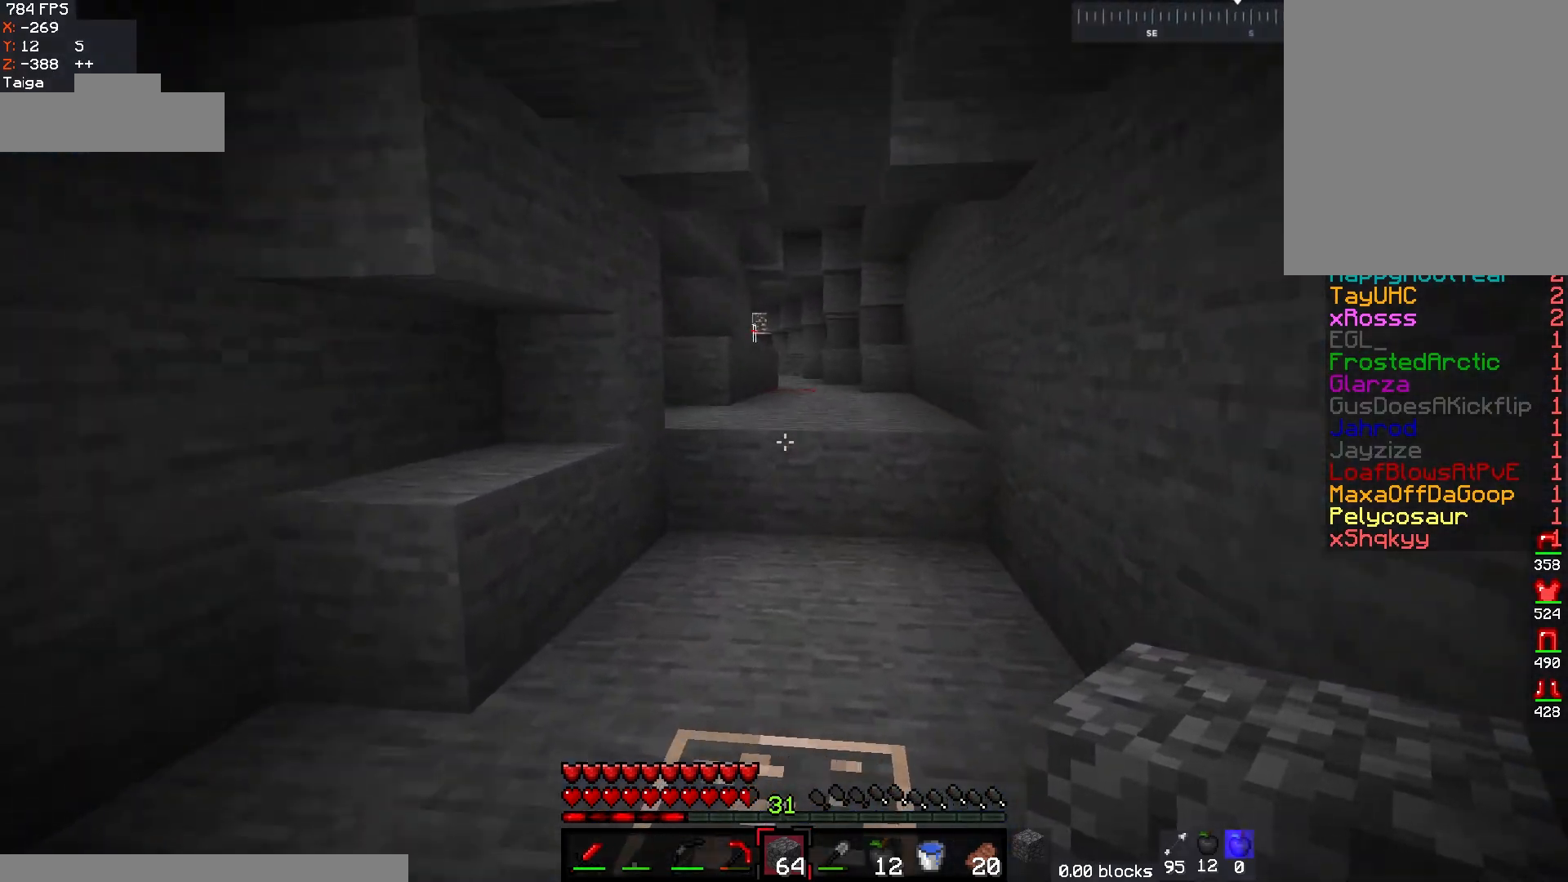
{"keys": [], "mouse": [], "events": [[150, "d", "up"], [383, "w", "up"]]}